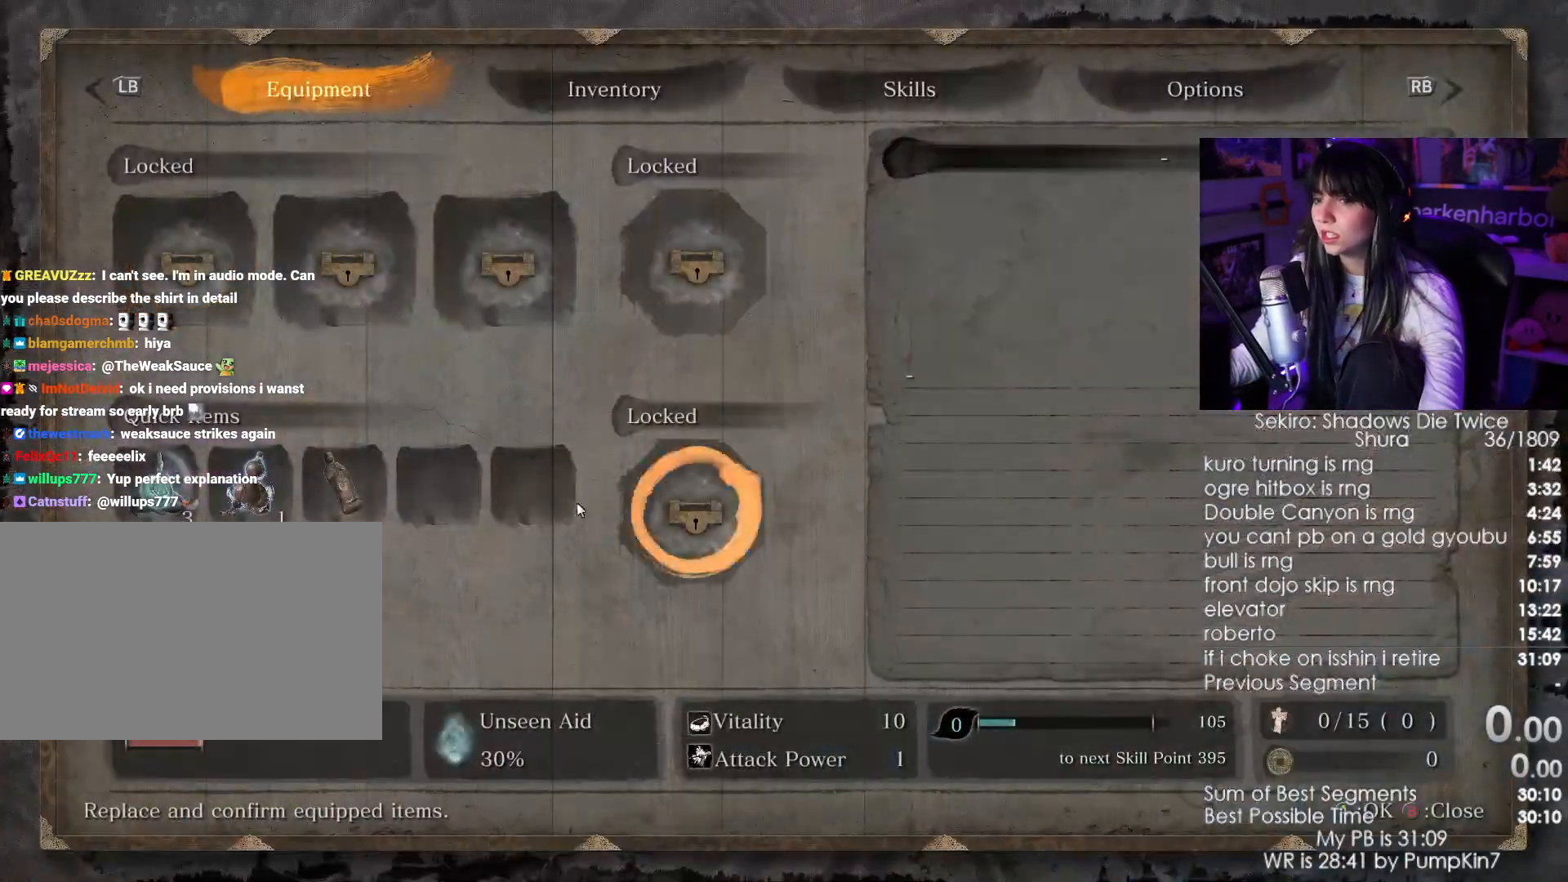
Gameplay with keyboard and mouse; each line is a JSON object with the keys and mouse buttons held at the frame after it. "events" lists presses ("down") and releases ("up") of "1", "2", "3", "4", "5", "a", "alt", "c", "caps_lock", "ctrl", "d", "e", "f", "g", "q", "r", "s", "shift", "space", "t", "tab", "v", "w", "x", "z", "mouse_left", "mouse_wheel" and "mouse_right" between this image and that frame as [ms after this image, input, new state], when the widget could be followed in between. "mouse_left", "mouse_wheel", "mouse_right" = the "left", "wheel", "right" buttons of the "mouse" list. No other keys are recorded. "wheel" means that the mouse wheel is clicked or scrolled. Not read: mouse_move.
{"keys": [], "mouse": [], "events": [[383, "mouse_left", "down"], [483, "mouse_left", "up"]]}
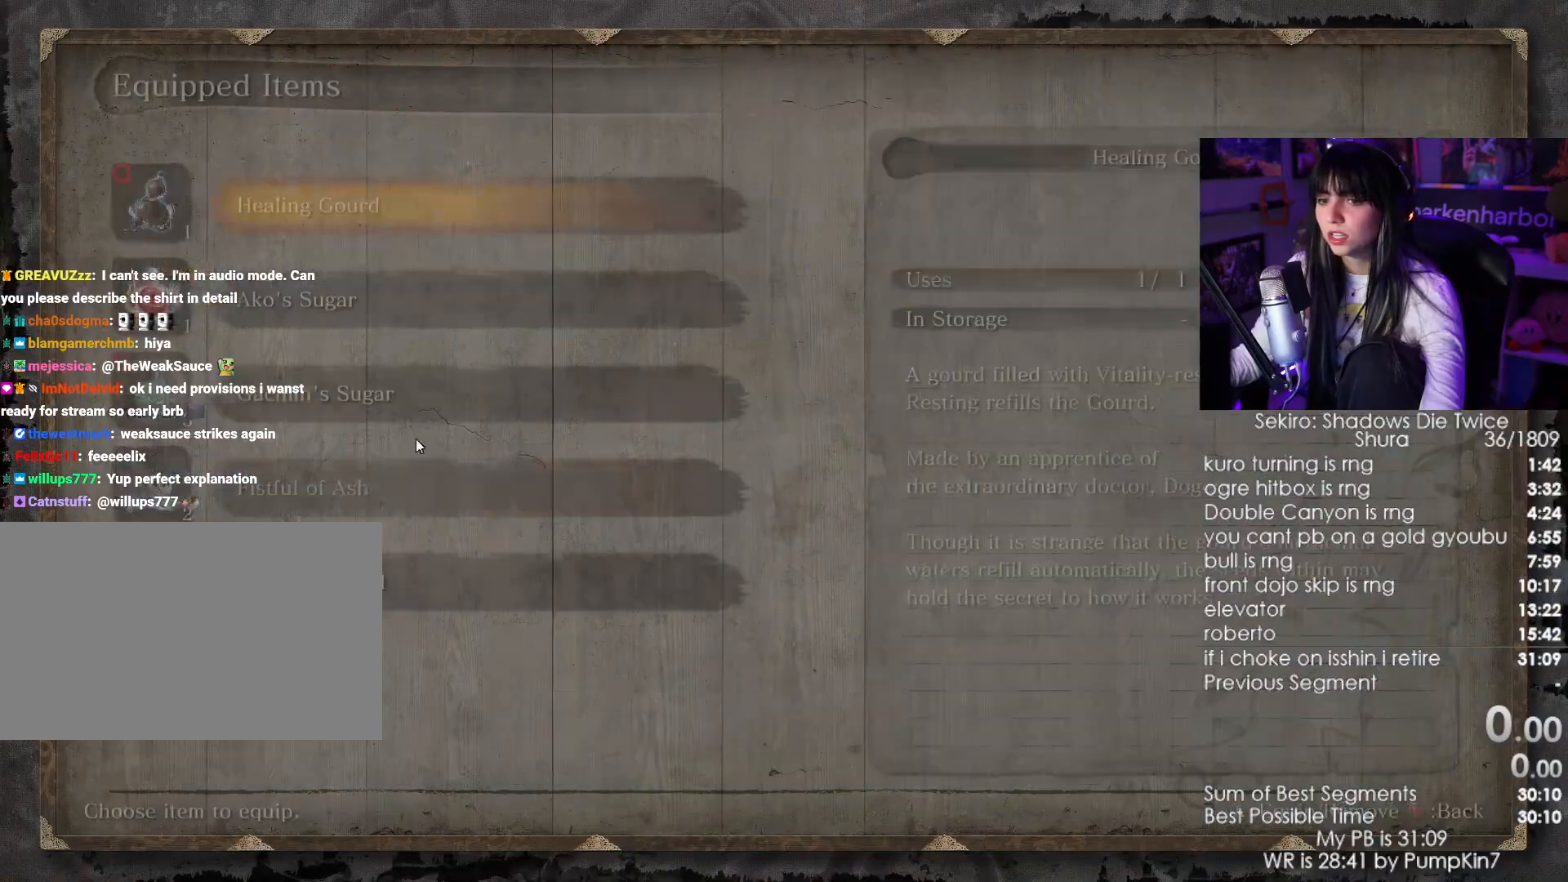
{"keys": [], "mouse": [], "events": [[400, "mouse_left", "down"], [500, "mouse_left", "up"]]}
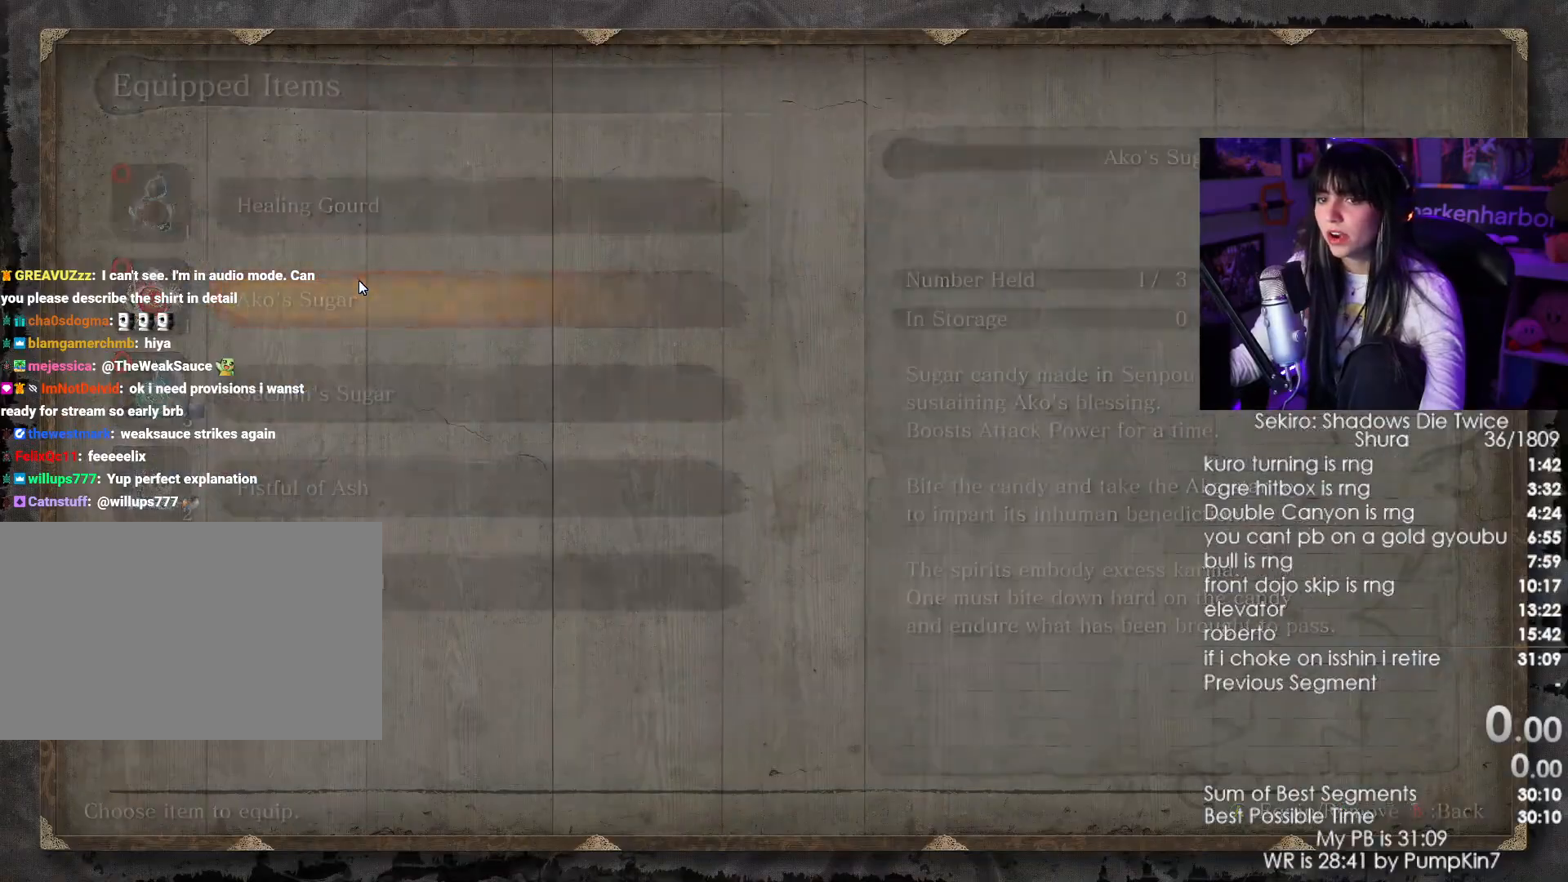
{"keys": [], "mouse": [], "events": [[183, "tab", "down"], [283, "tab", "up"]]}
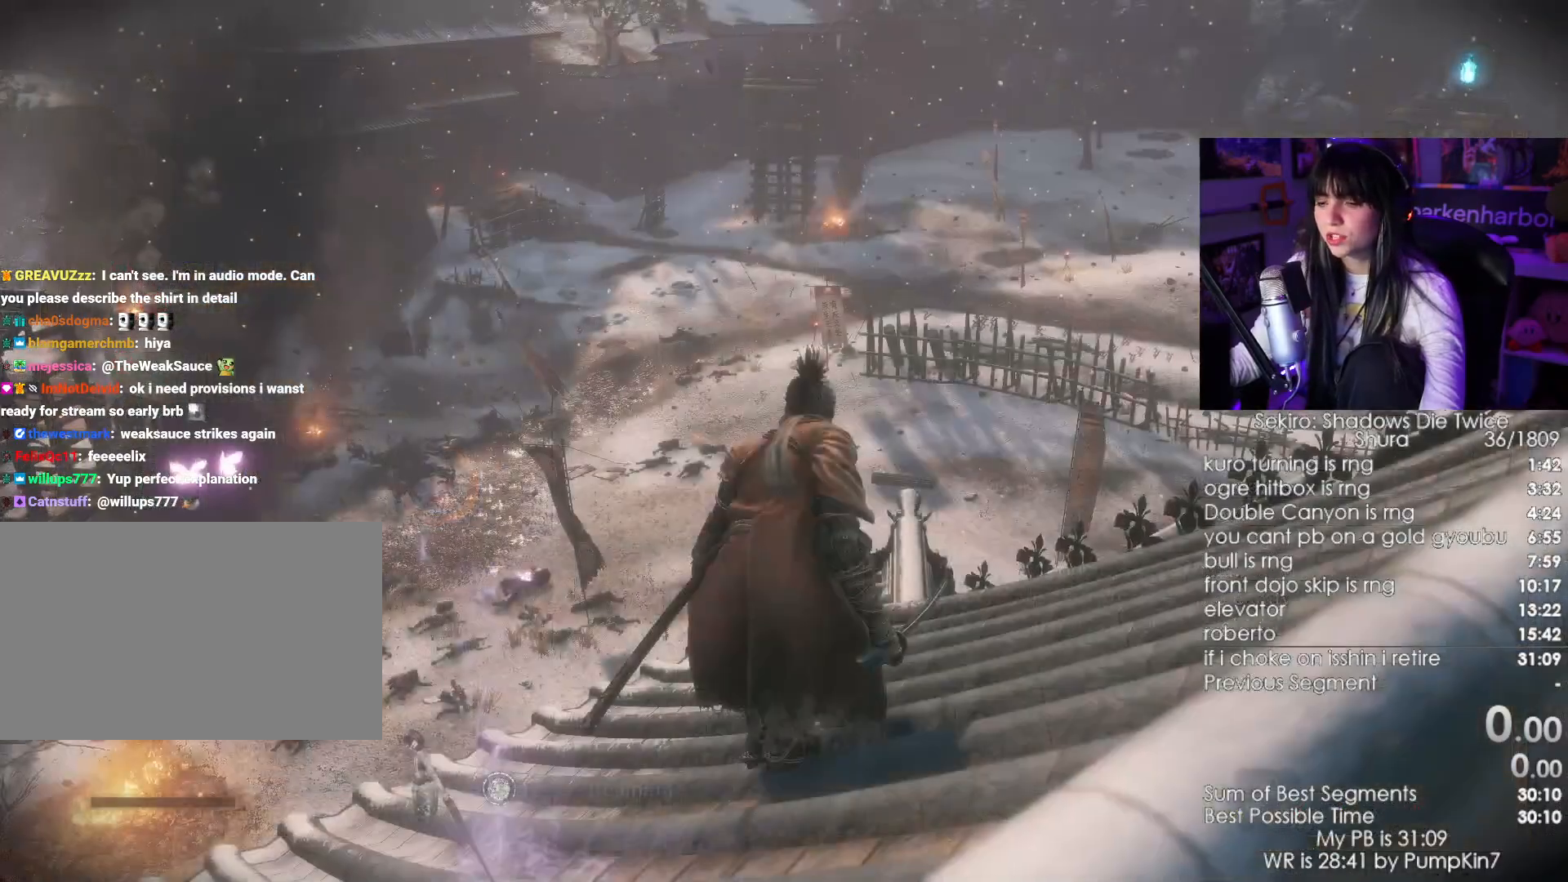
{"keys": [], "mouse": []}
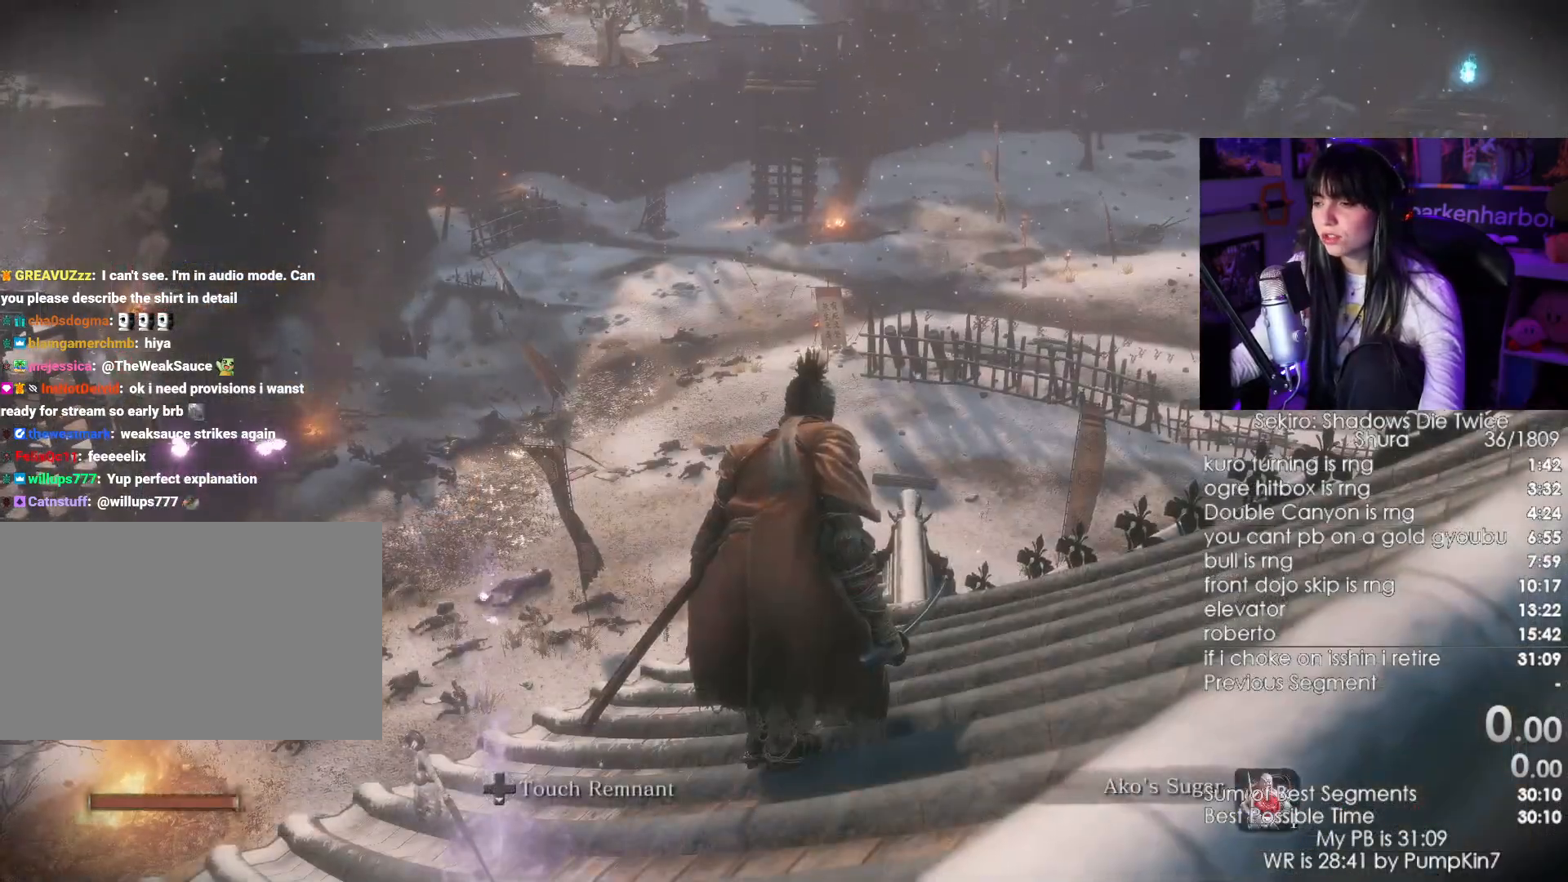
{"keys": [], "mouse": []}
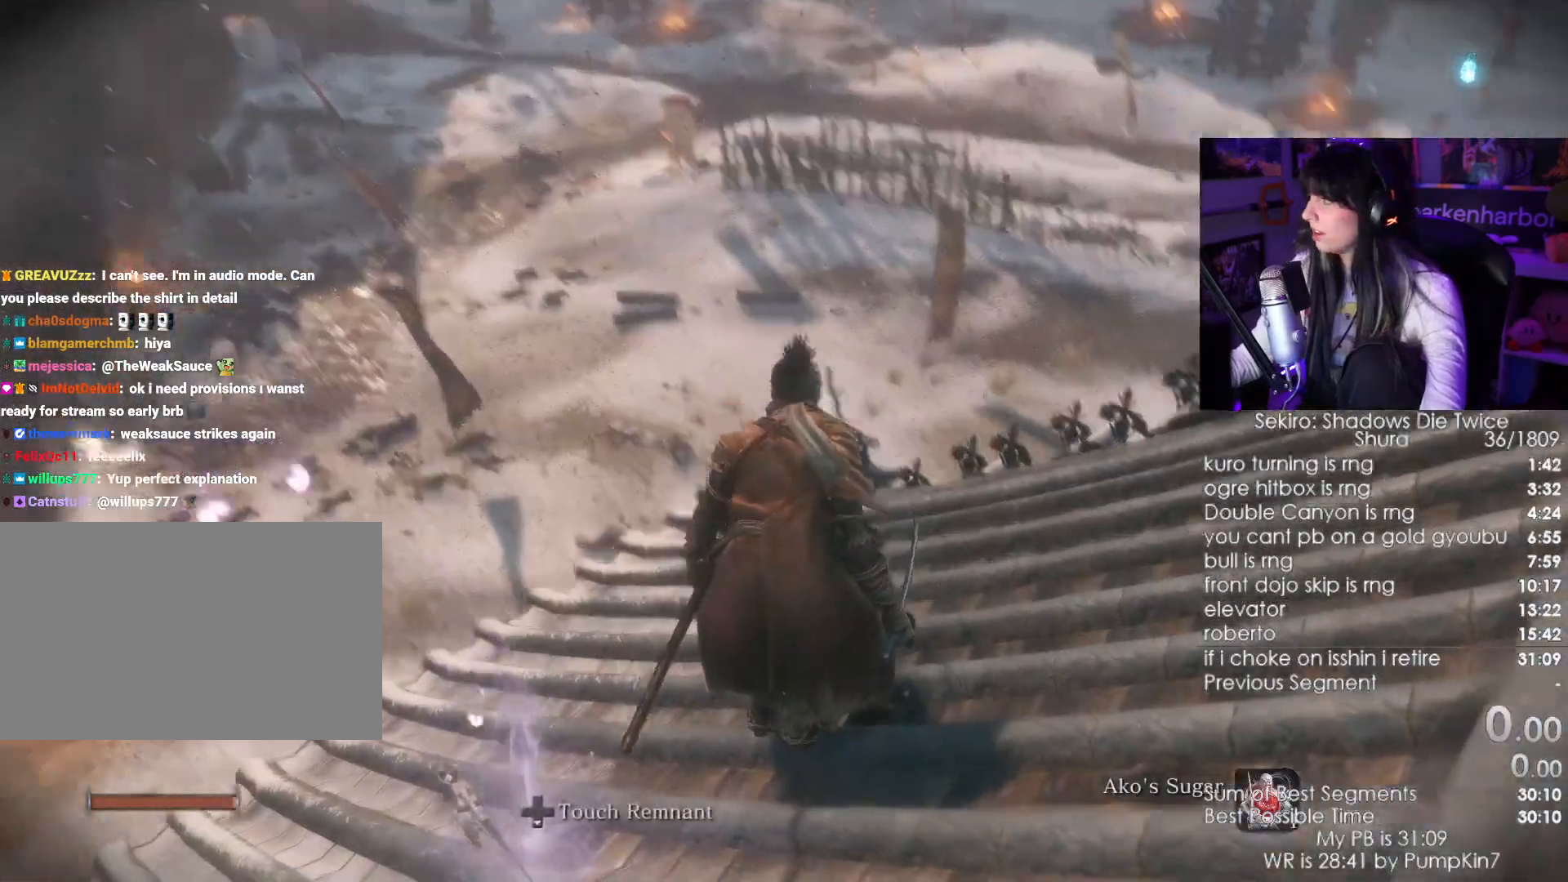
{"keys": ["shift", "w"], "mouse": []}
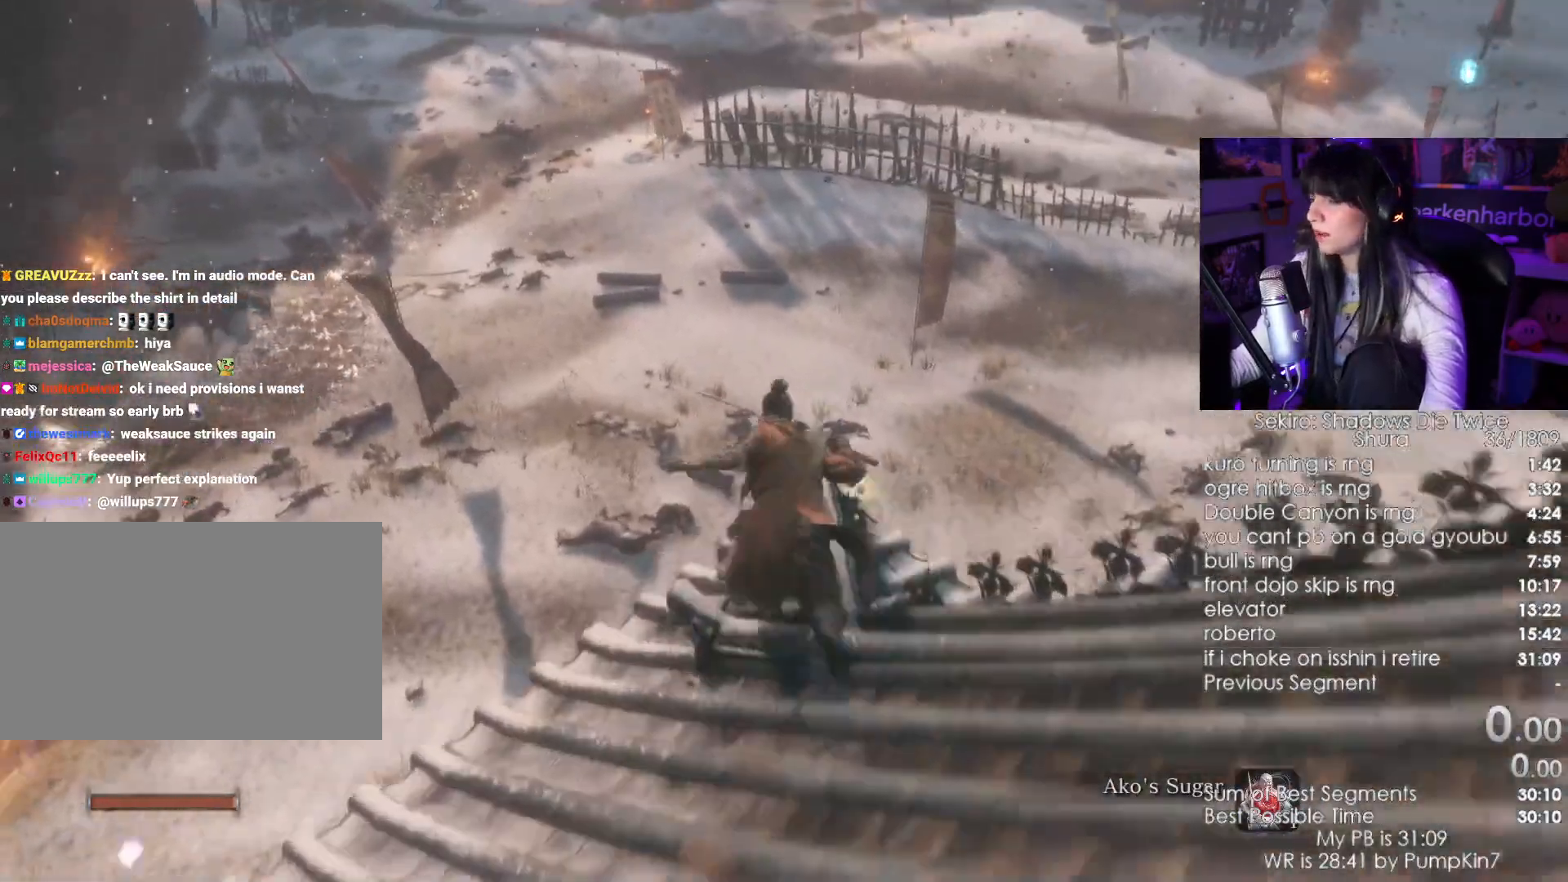
{"keys": ["shift", "w"], "mouse": [], "events": []}
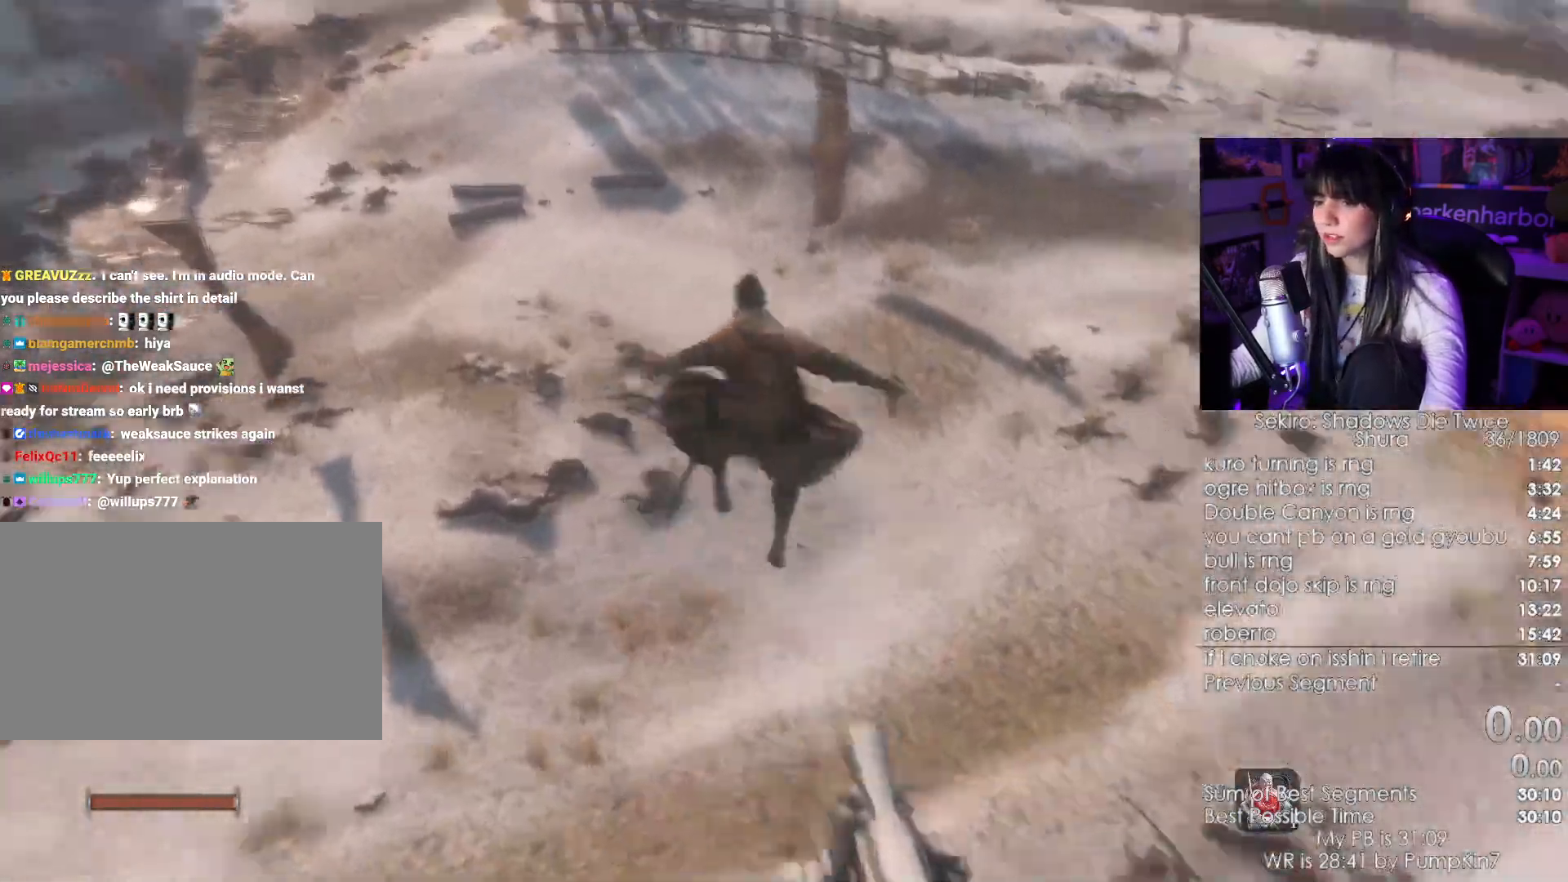
{"keys": [], "mouse": []}
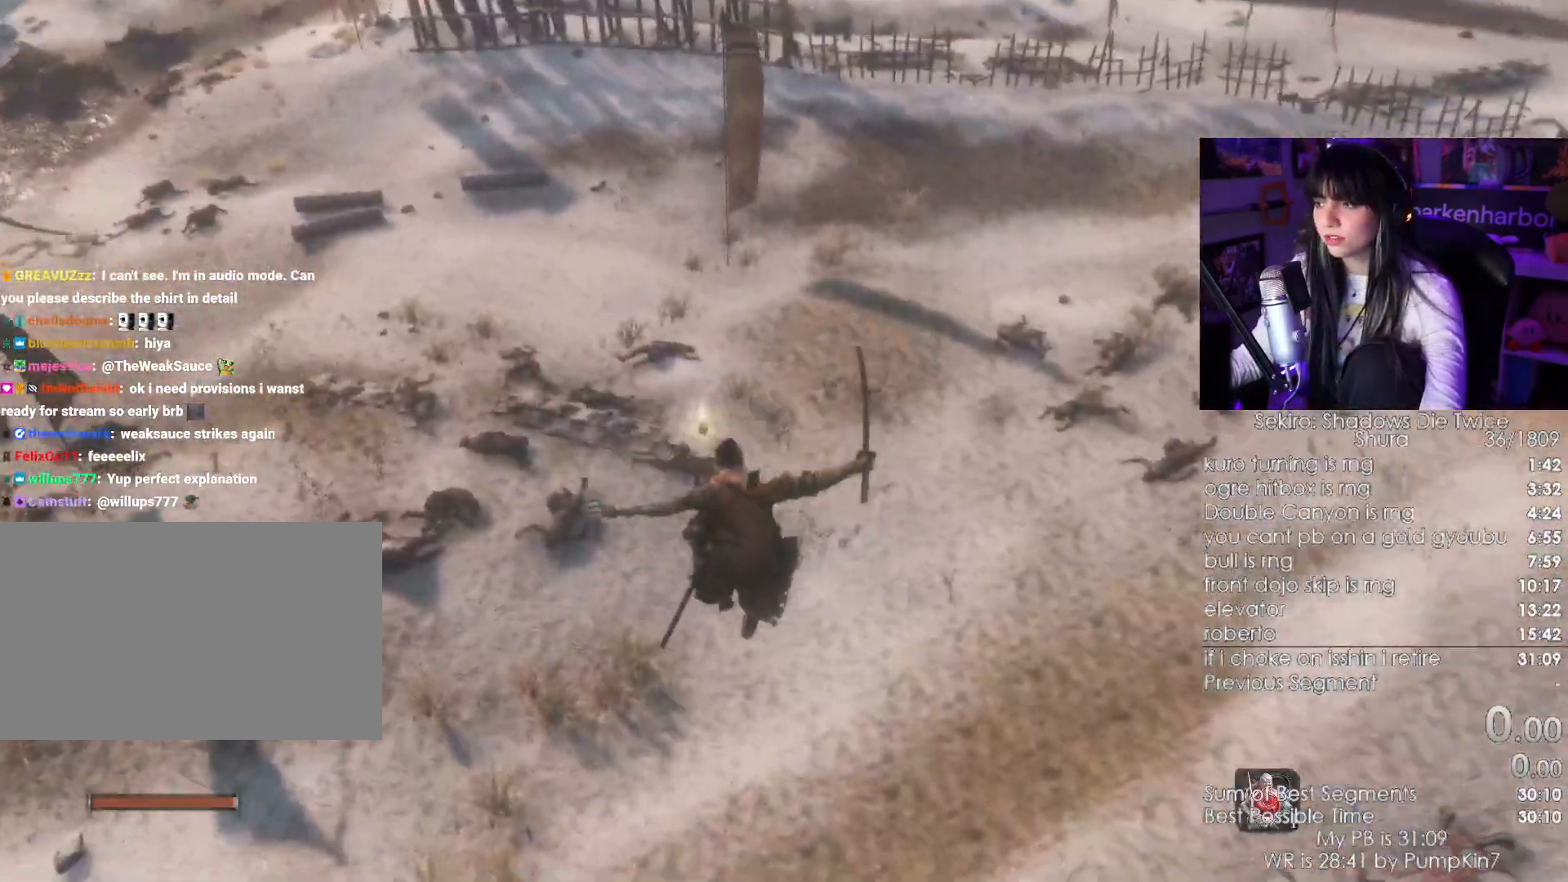
{"keys": ["shift", "w"], "mouse": [], "events": [[33, "shift", "down"], [33, "w", "down"]]}
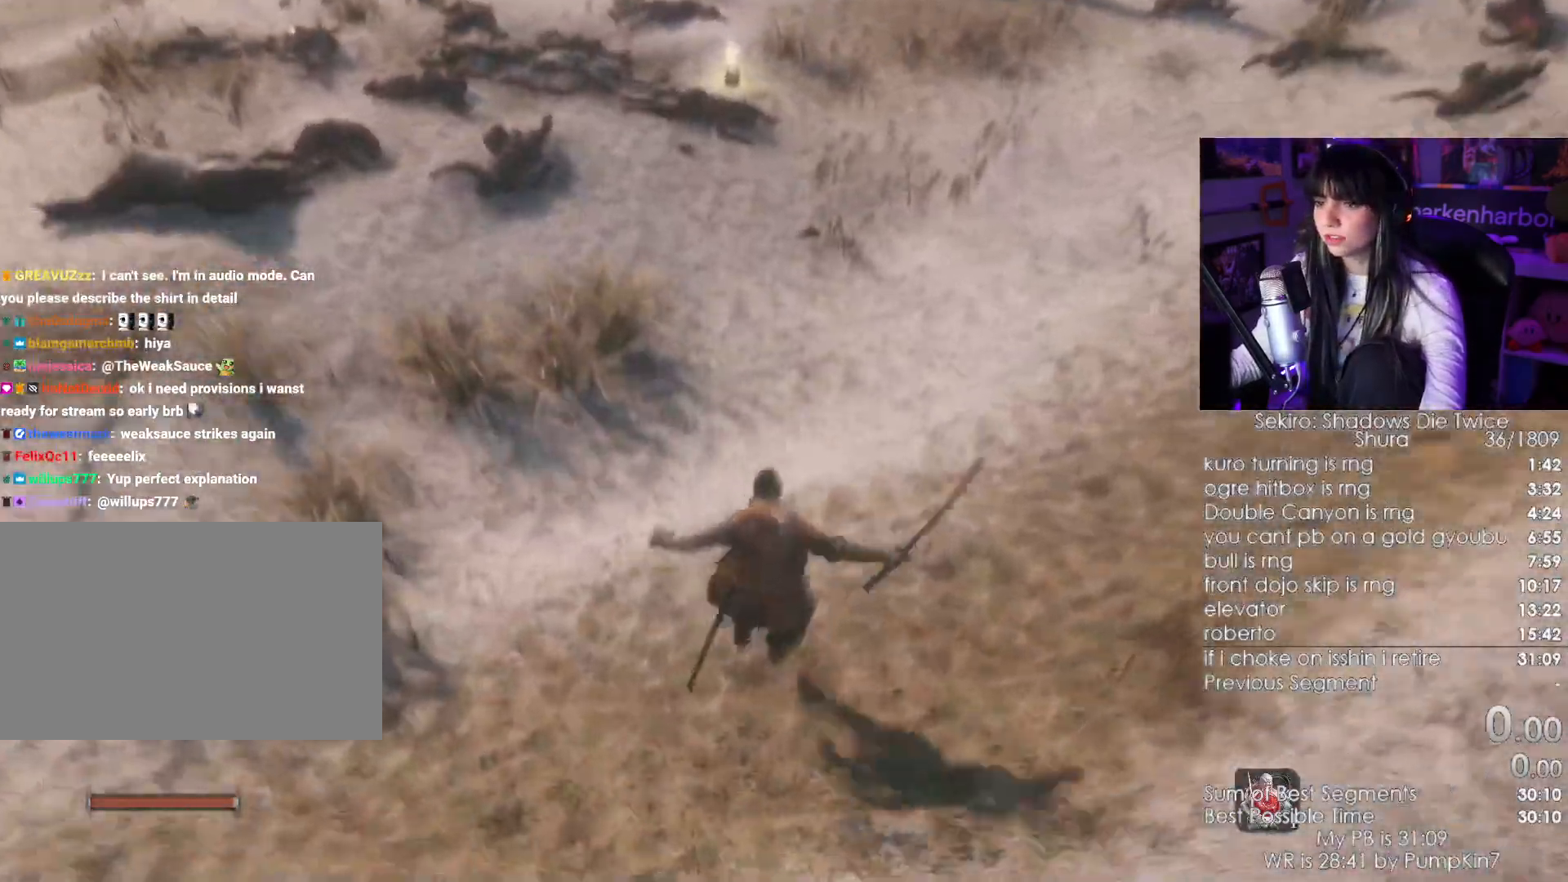
{"keys": ["shift", "w"], "mouse": [], "events": []}
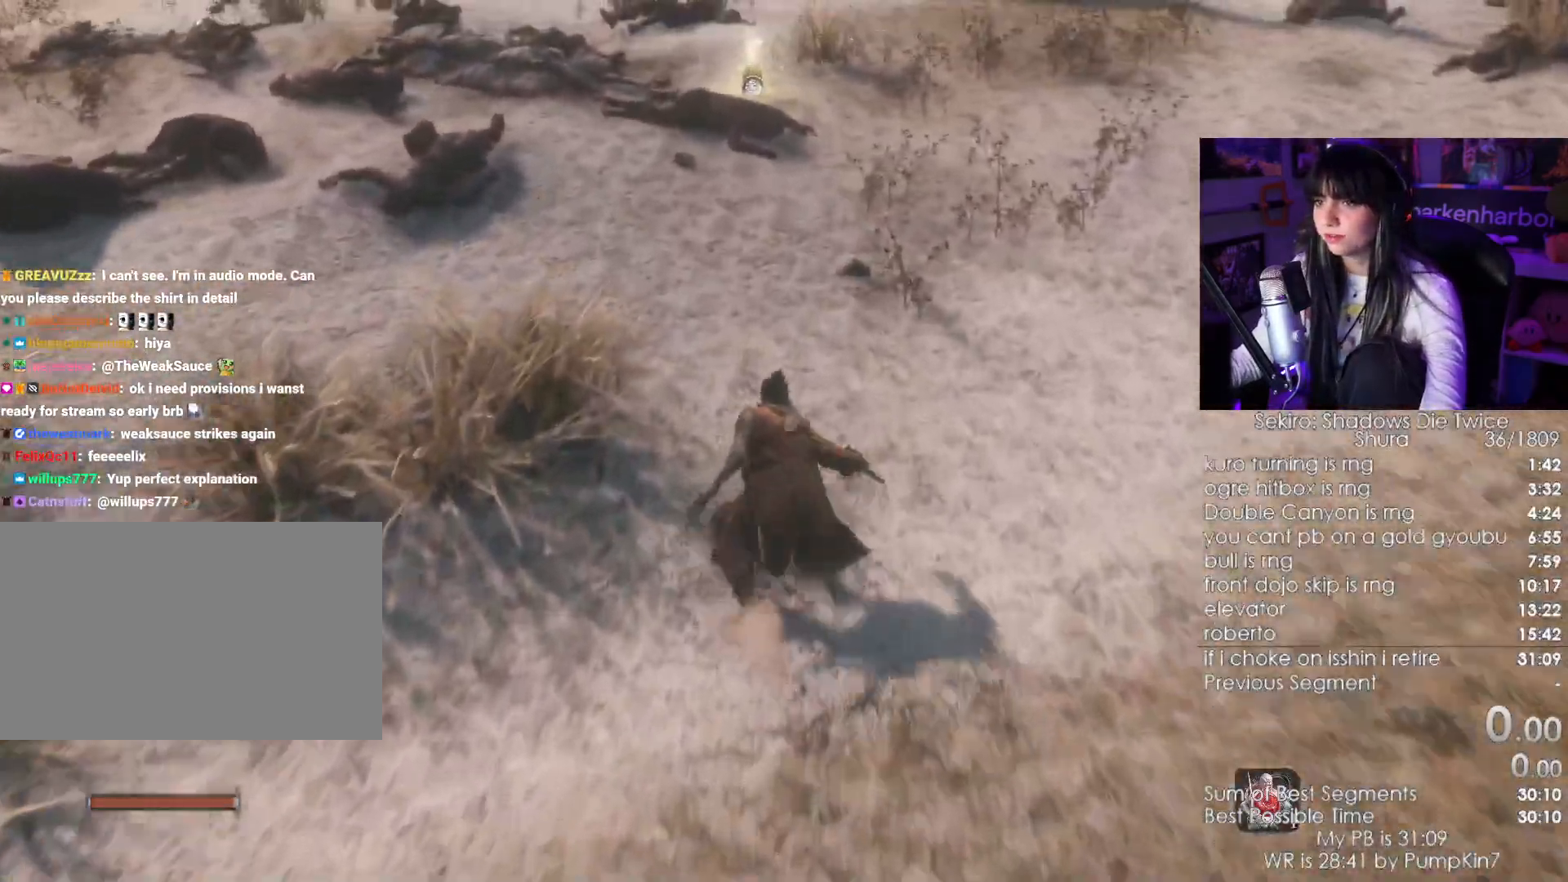
{"keys": ["shift", "w"], "mouse": [], "events": []}
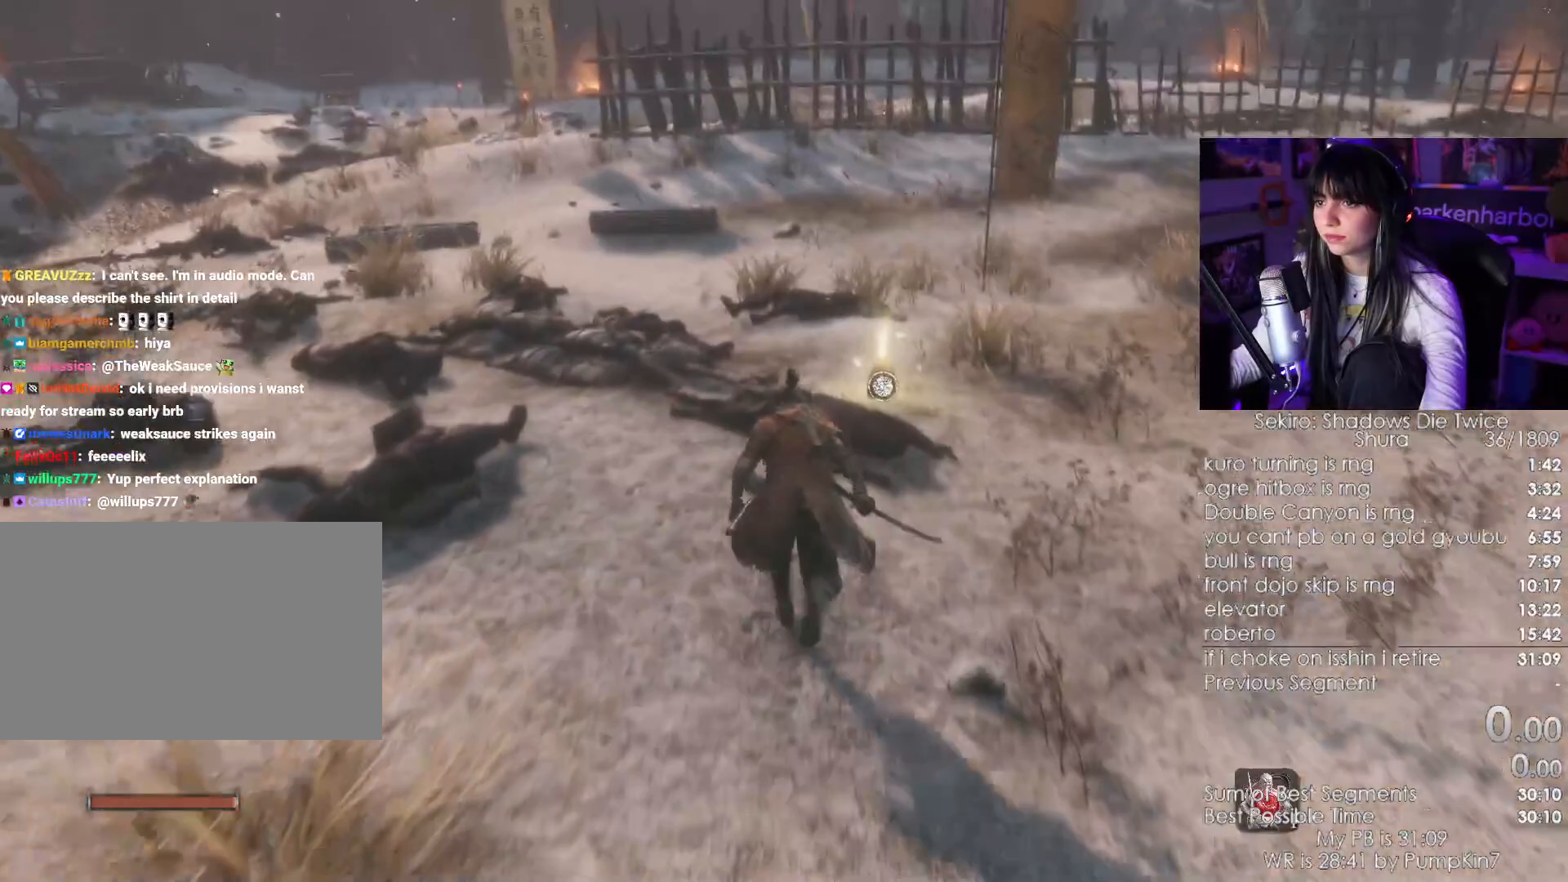
{"keys": ["w"], "mouse": [], "events": [[100, "shift", "up"], [367, "e", "down"], [417, "e", "up"]]}
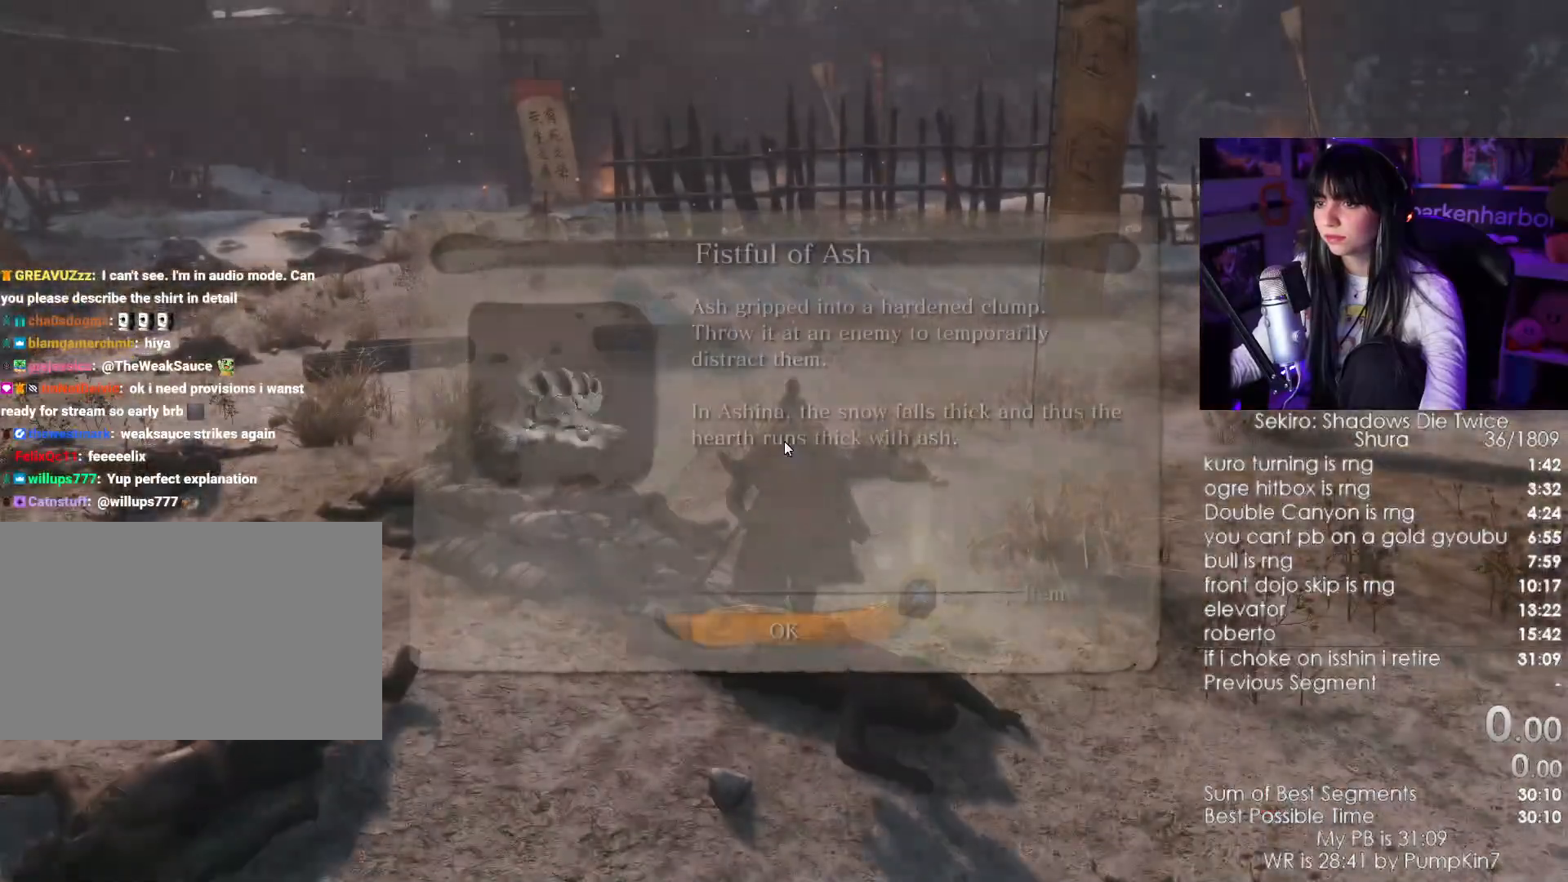
{"keys": ["shift", "w"], "mouse": [], "events": [[150, "e", "down"], [200, "e", "up"], [300, "e", "down"], [350, "e", "up"], [433, "shift", "down"]]}
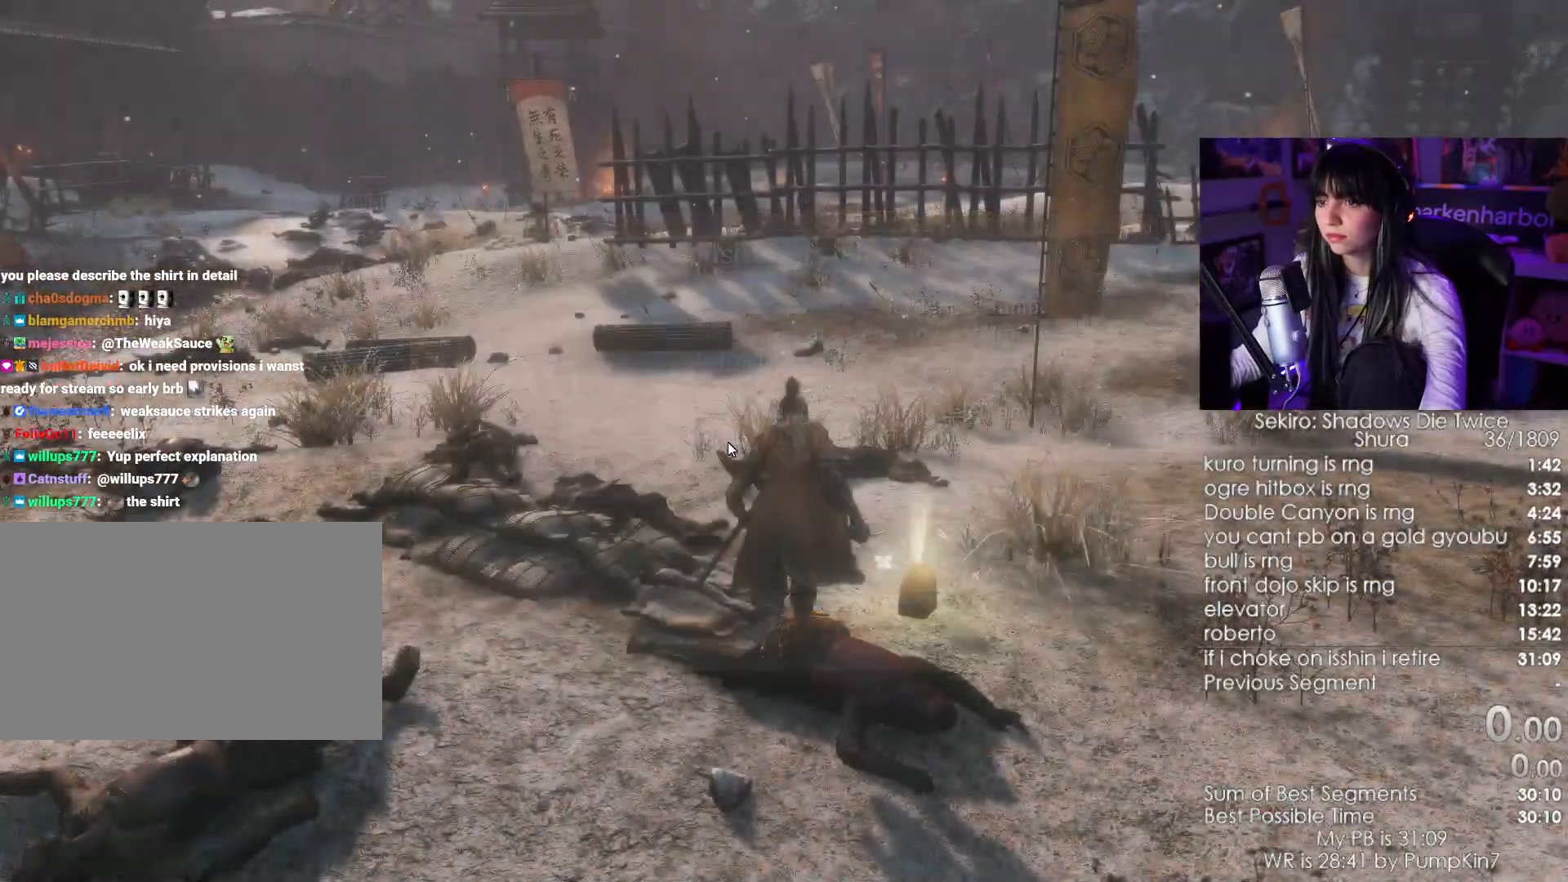
{"keys": ["shift", "w"], "mouse": [], "events": []}
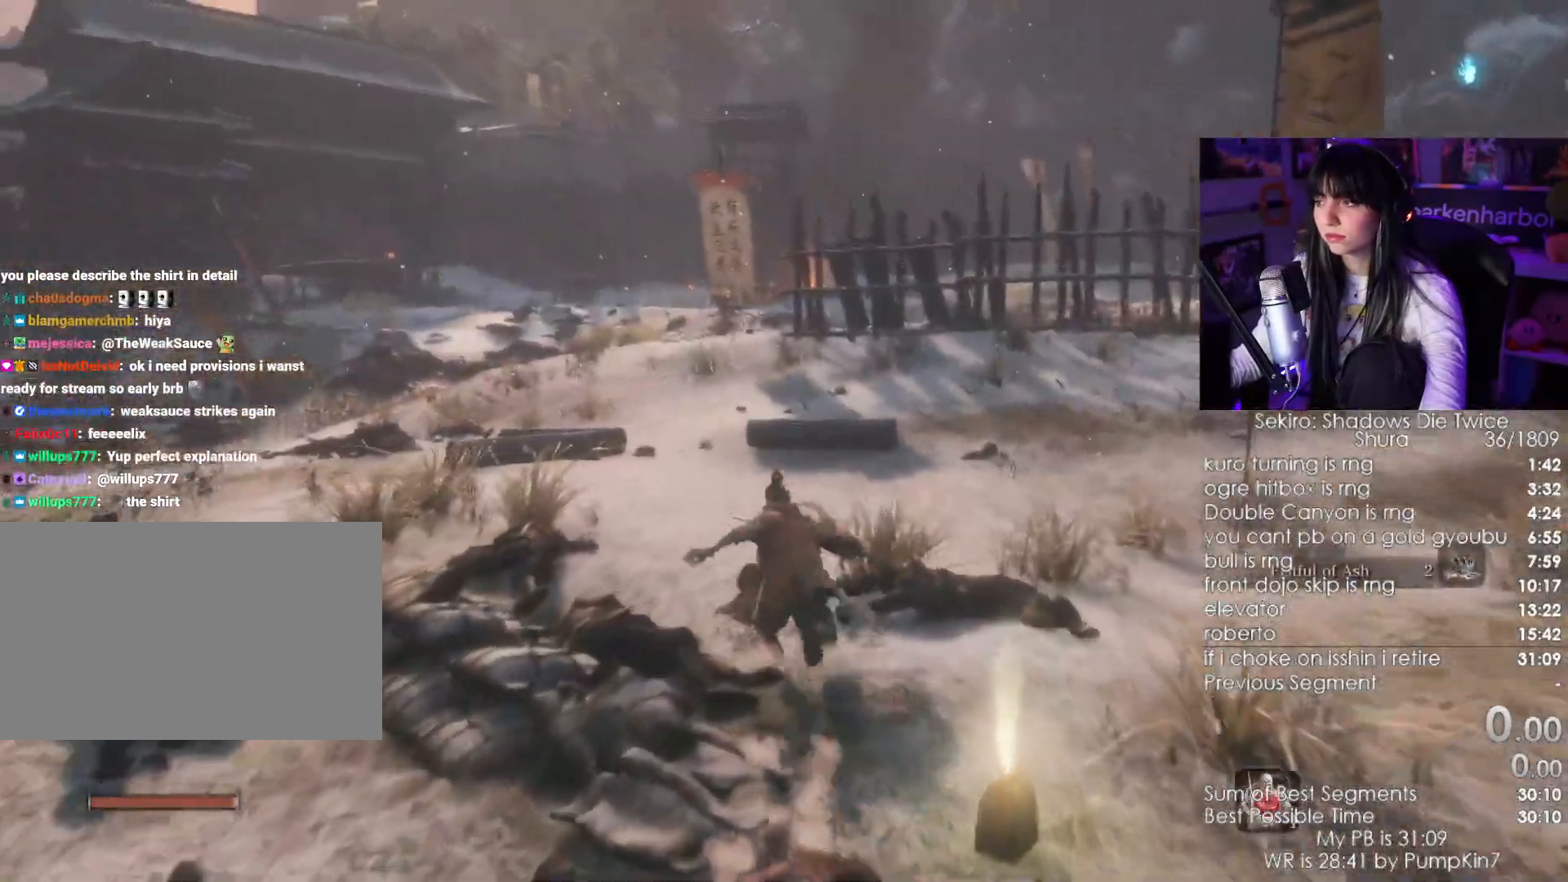
{"keys": ["shift", "w"], "mouse": [], "events": []}
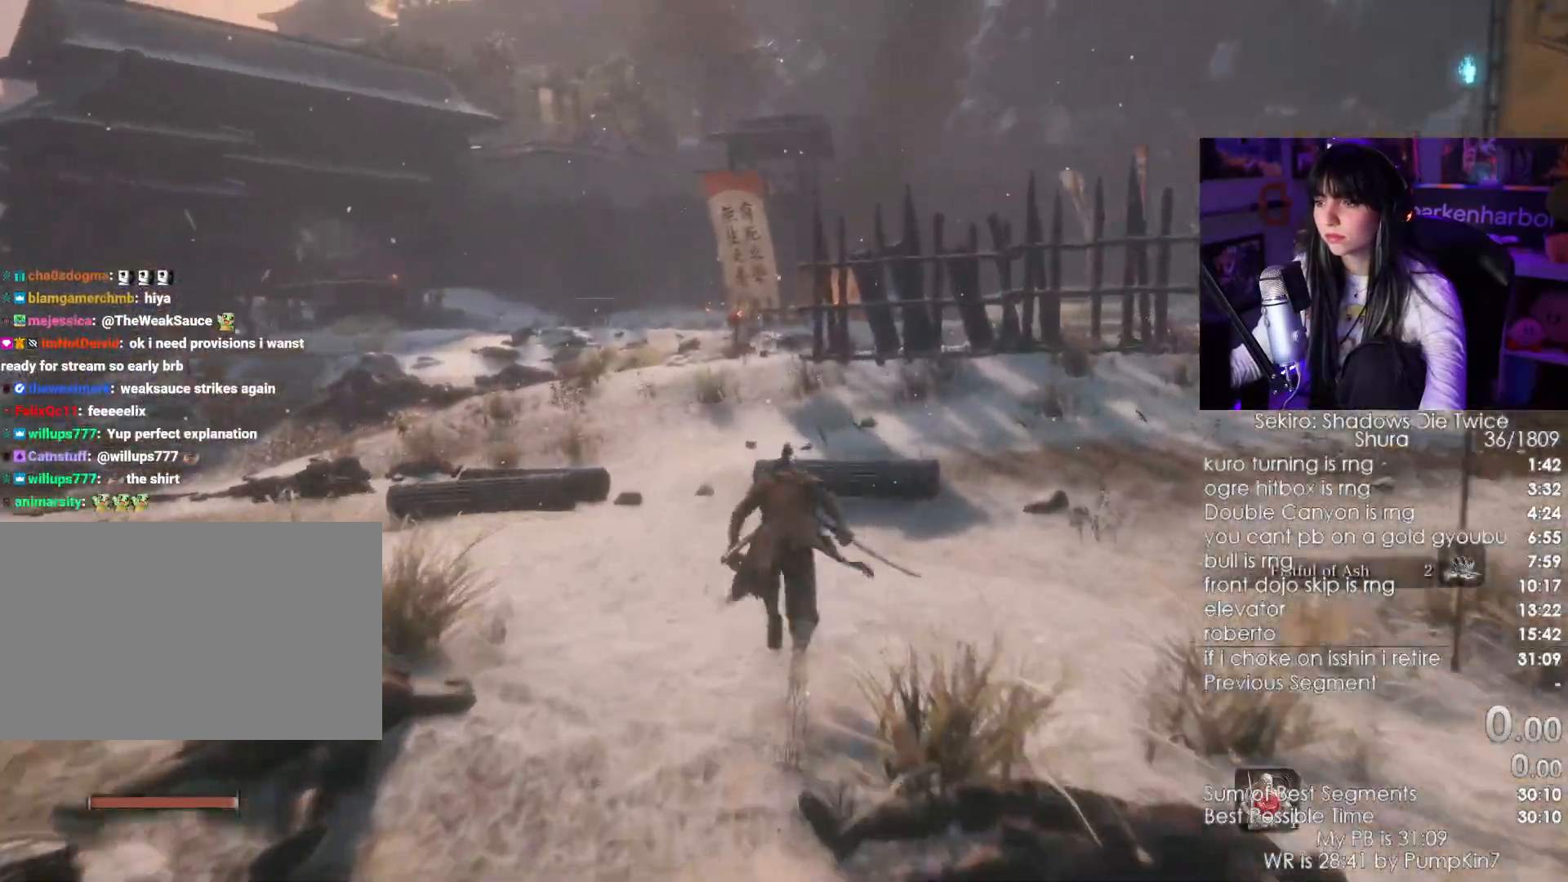
{"keys": ["shift", "w"], "mouse": [], "events": []}
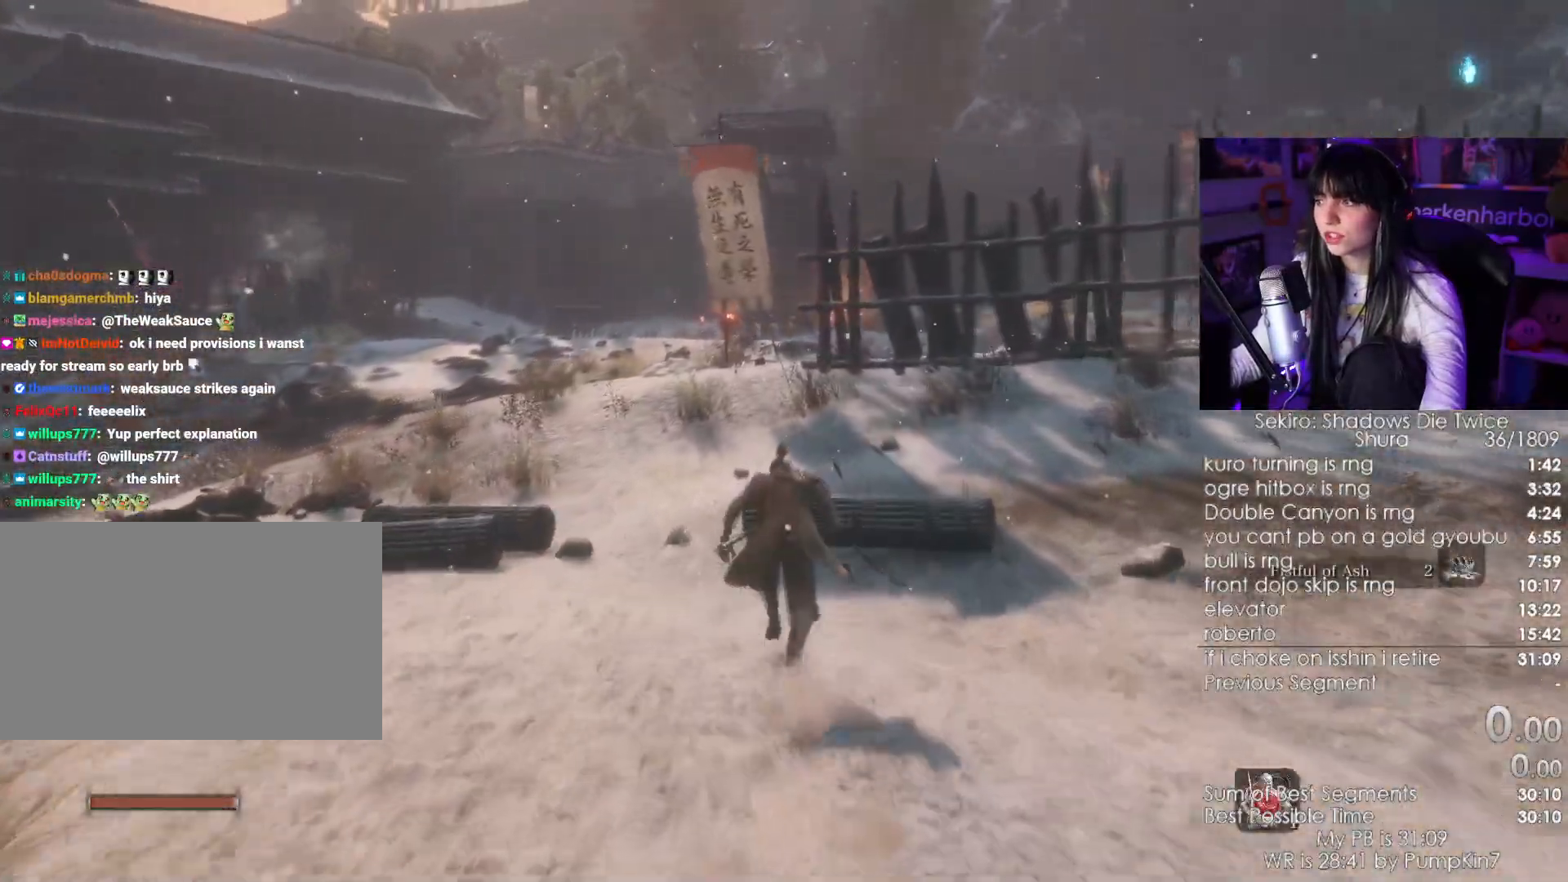
{"keys": ["shift", "w"], "mouse": [], "events": []}
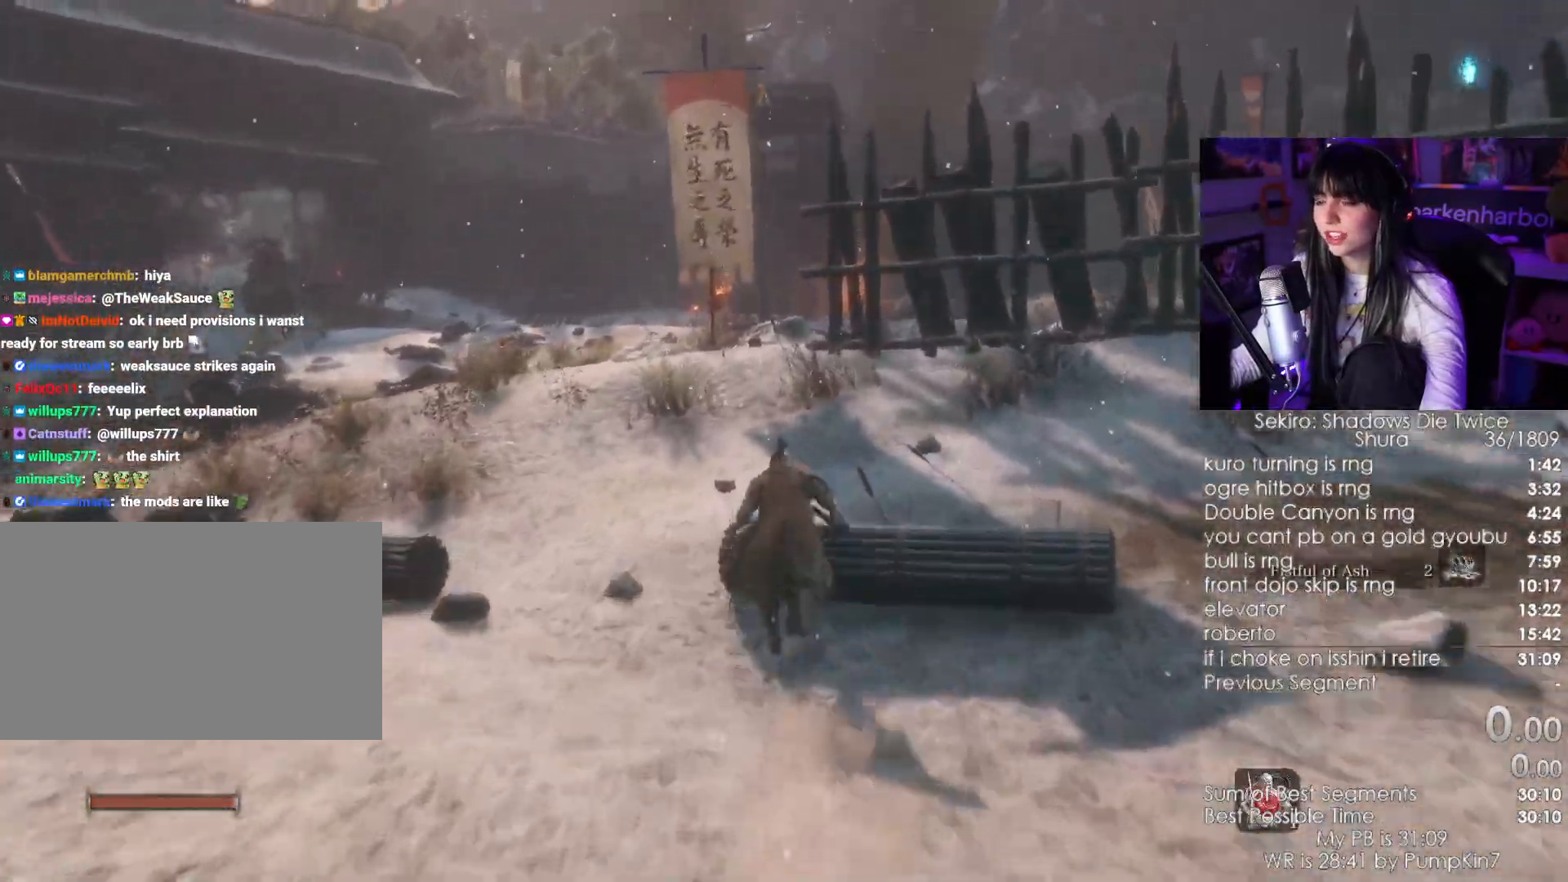
{"keys": ["shift", "w"], "mouse": []}
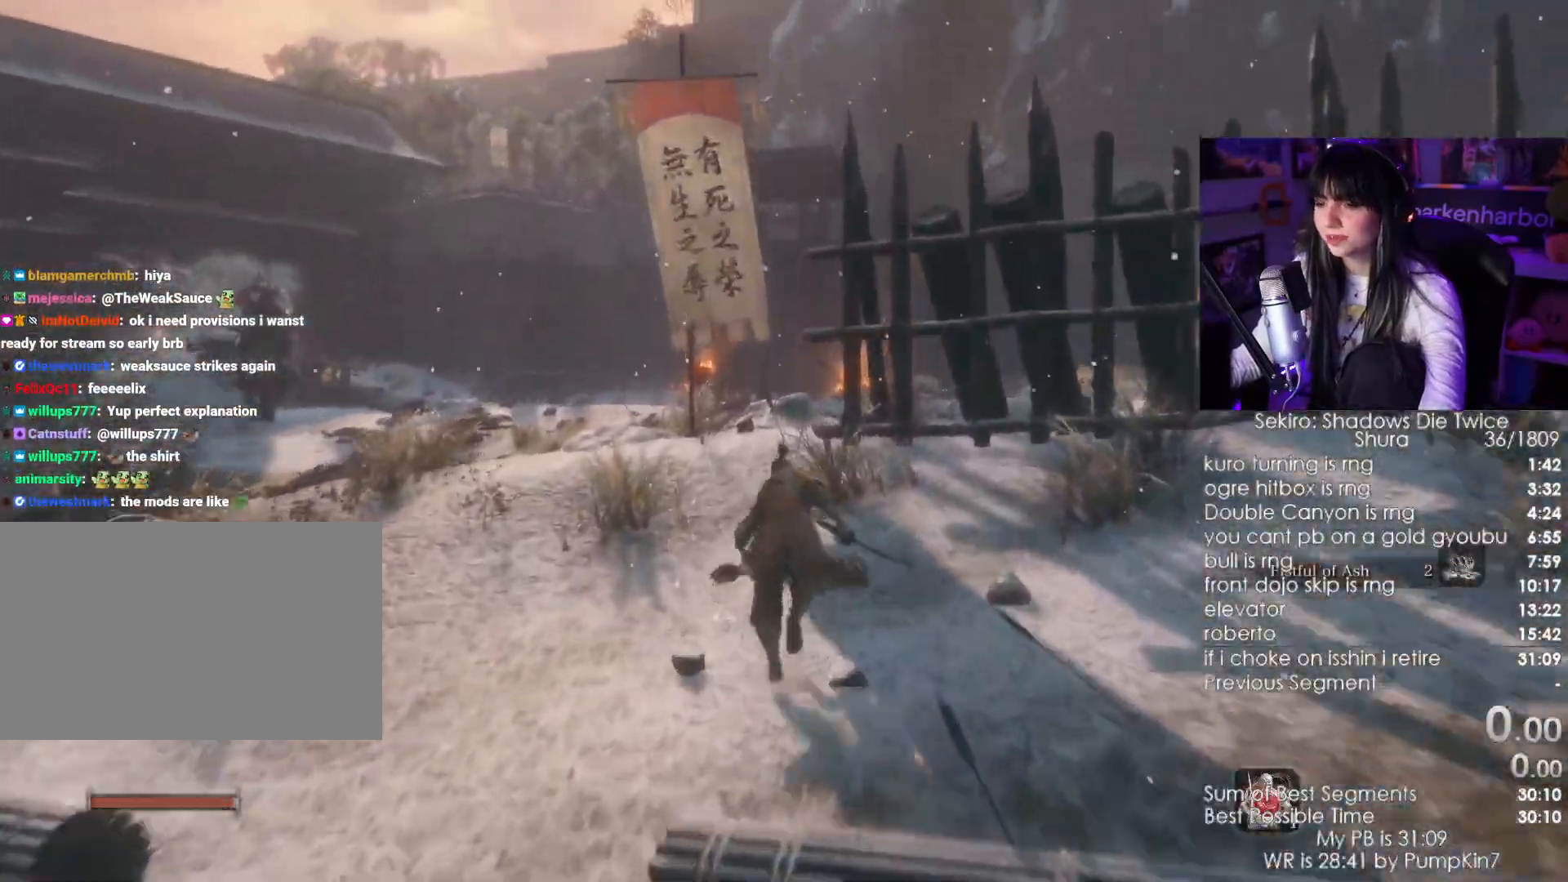
{"keys": ["shift", "w"], "mouse": [], "events": []}
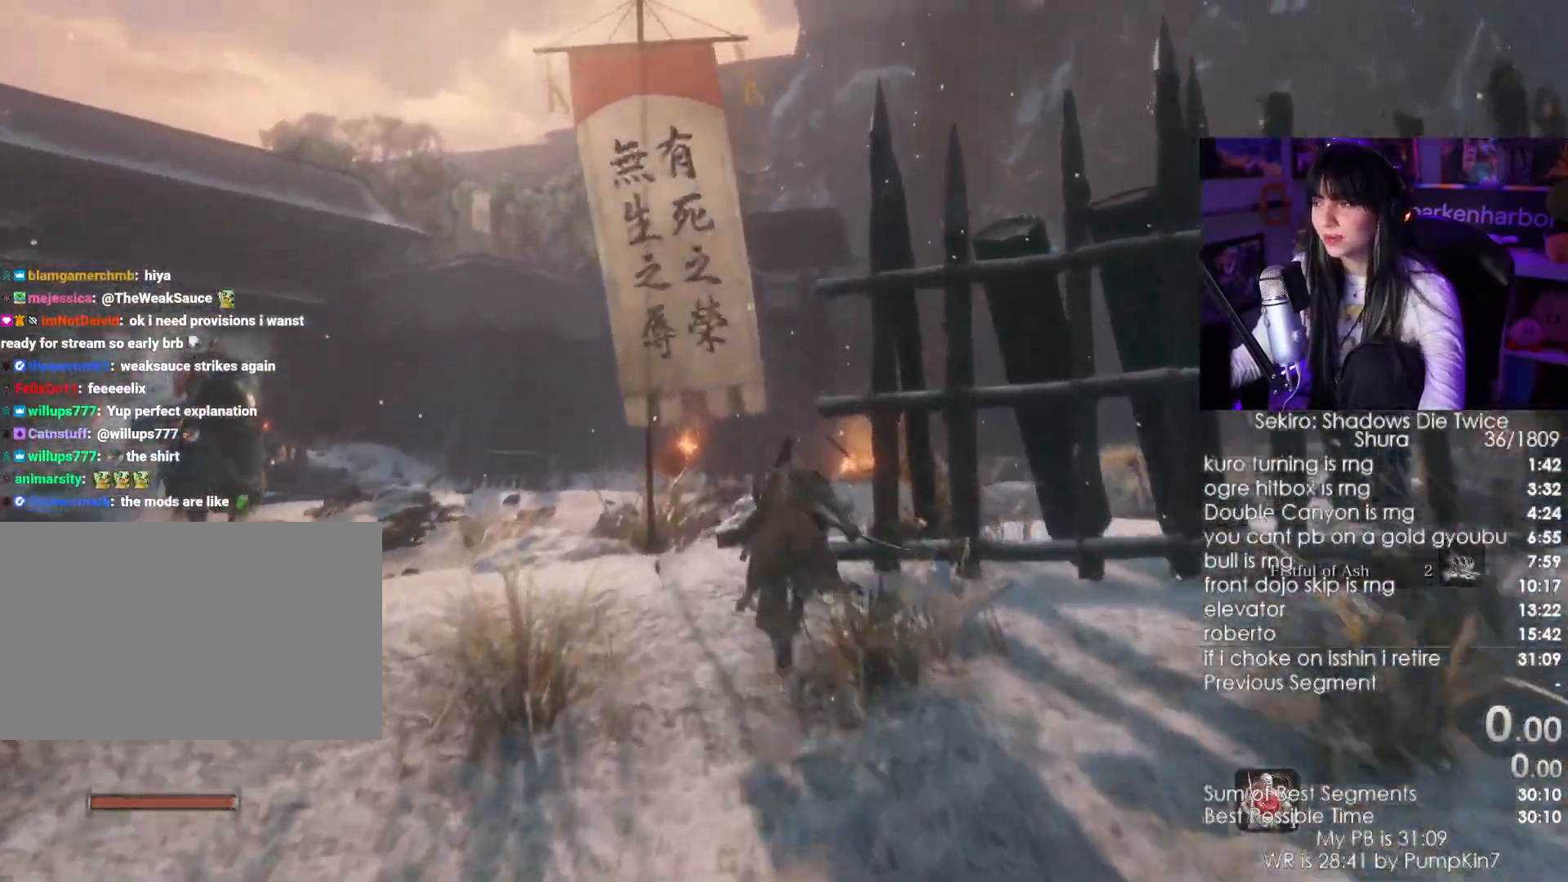
{"keys": ["shift", "w"], "mouse": [], "events": []}
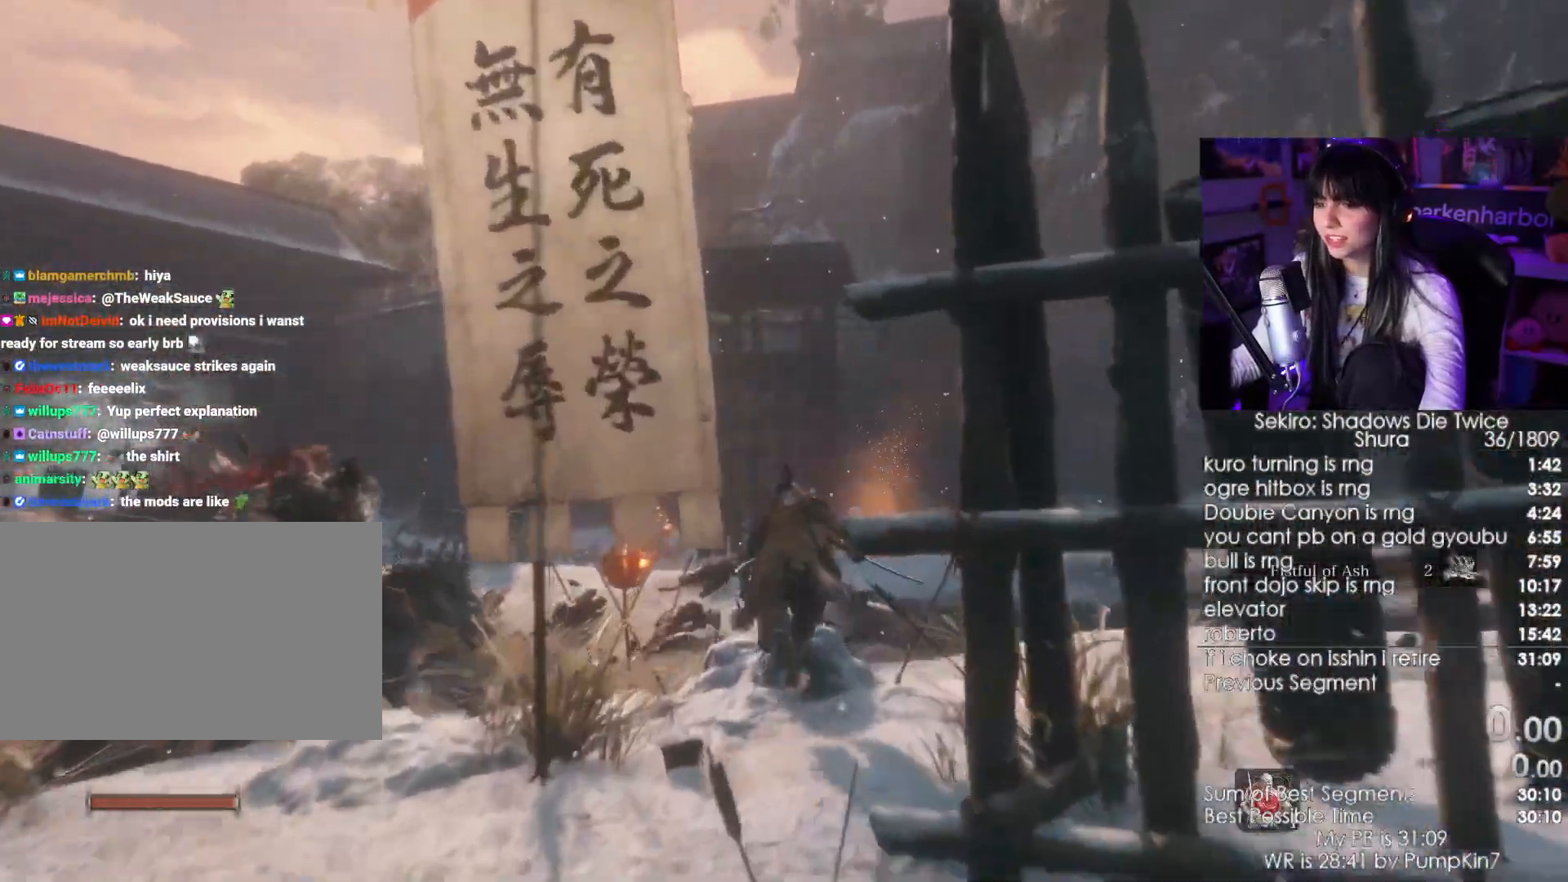
{"keys": ["w"], "mouse": [], "events": [[233, "mouse_left", "down"], [283, "mouse_left", "up"], [417, "shift", "up"]]}
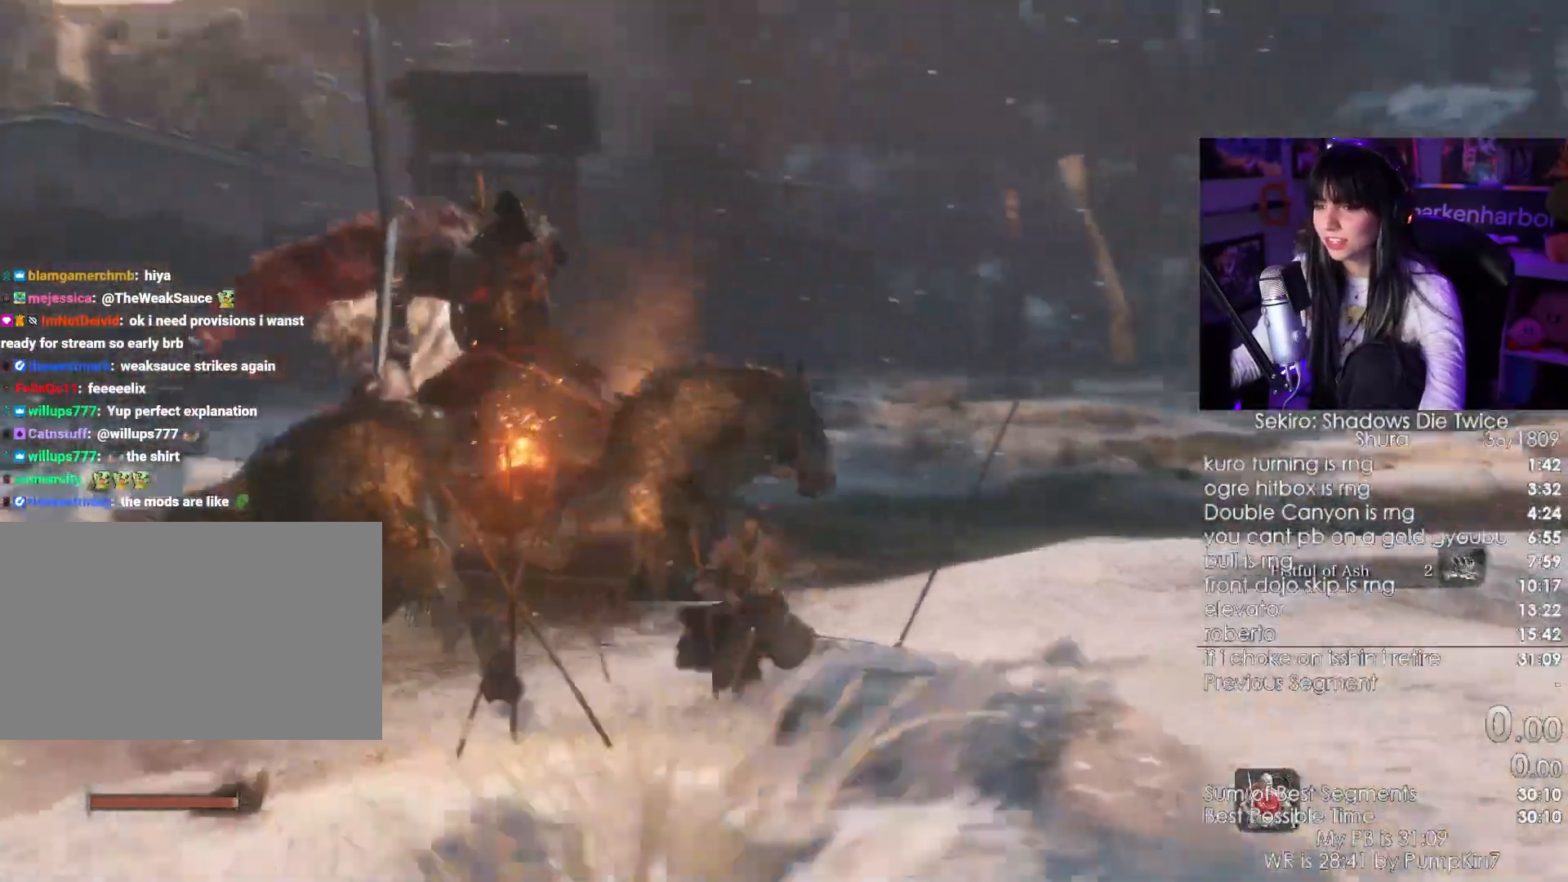
{"keys": ["w"], "mouse": [], "events": [[333, "mouse_left", "down"], [483, "mouse_left", "up"]]}
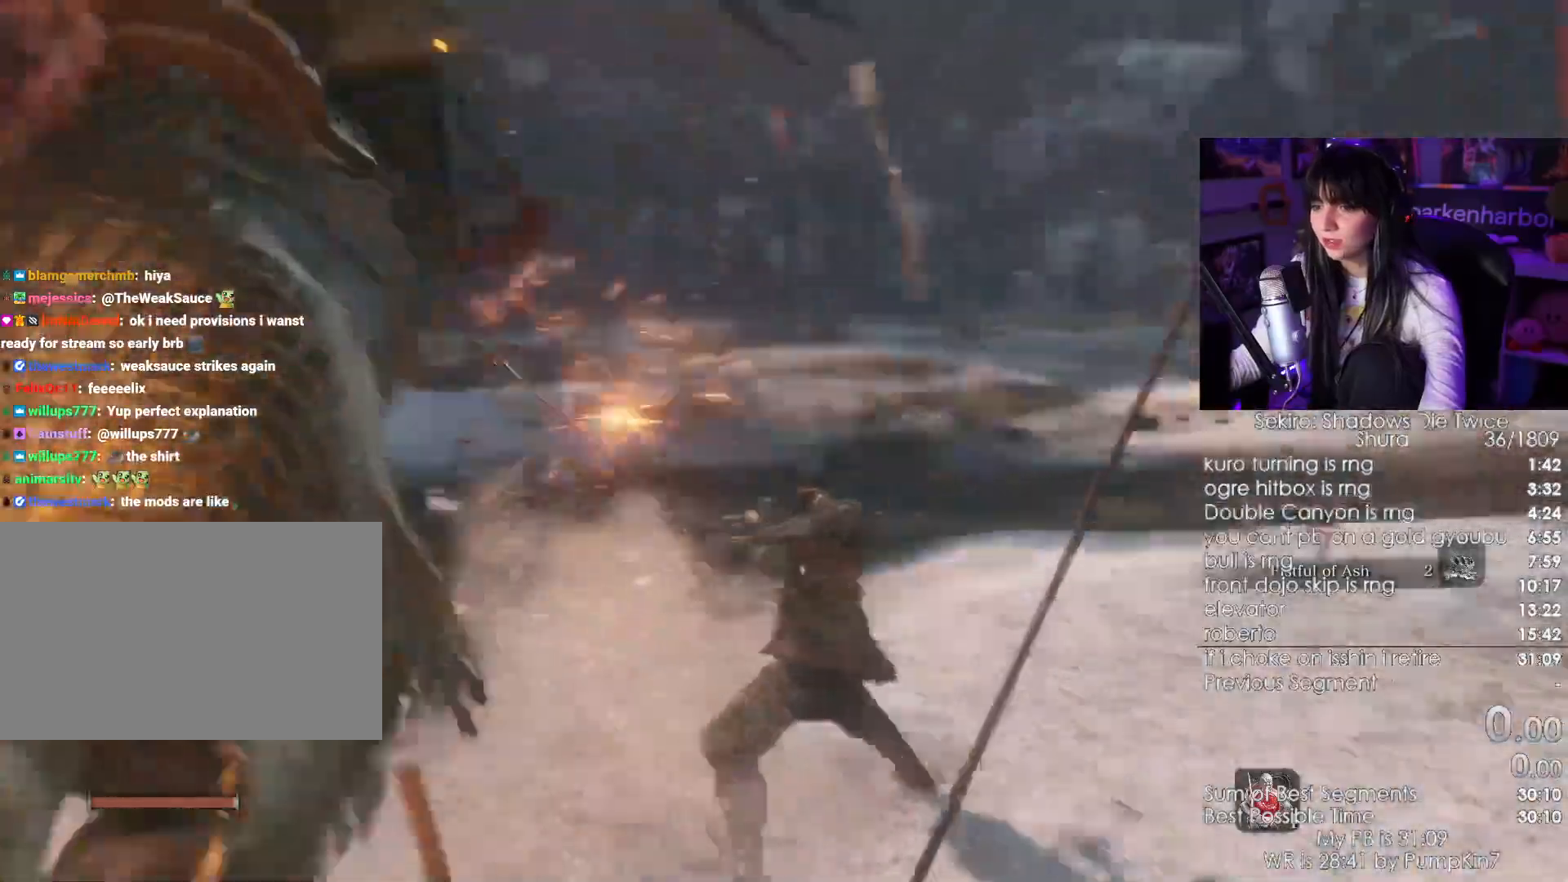
{"keys": ["w"], "mouse": ["left"], "events": [[500, "mouse_left", "down"]]}
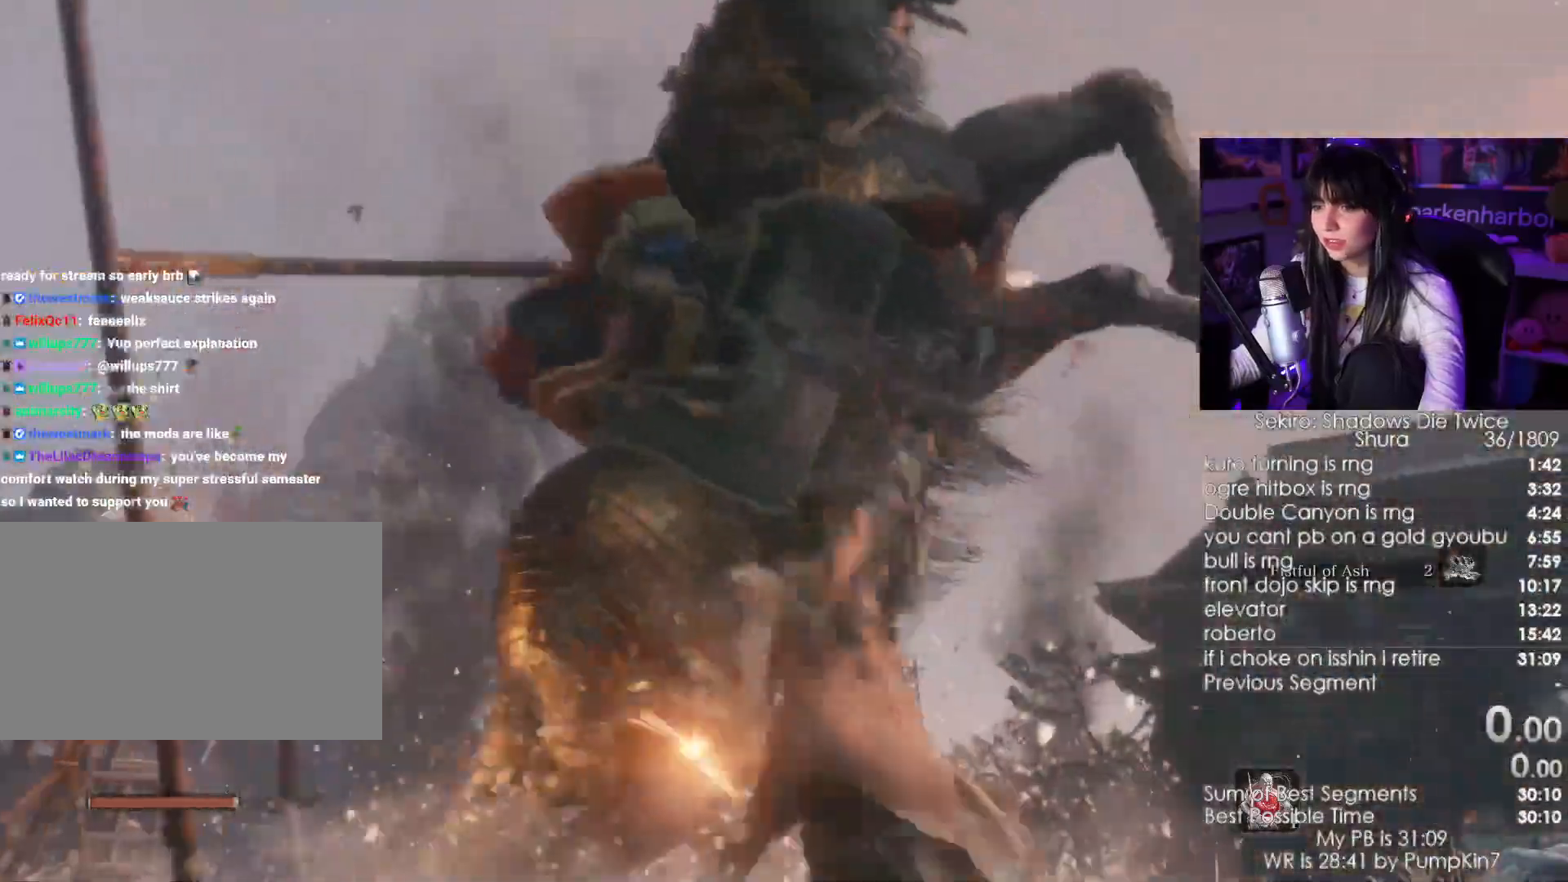
{"keys": ["w"], "mouse": []}
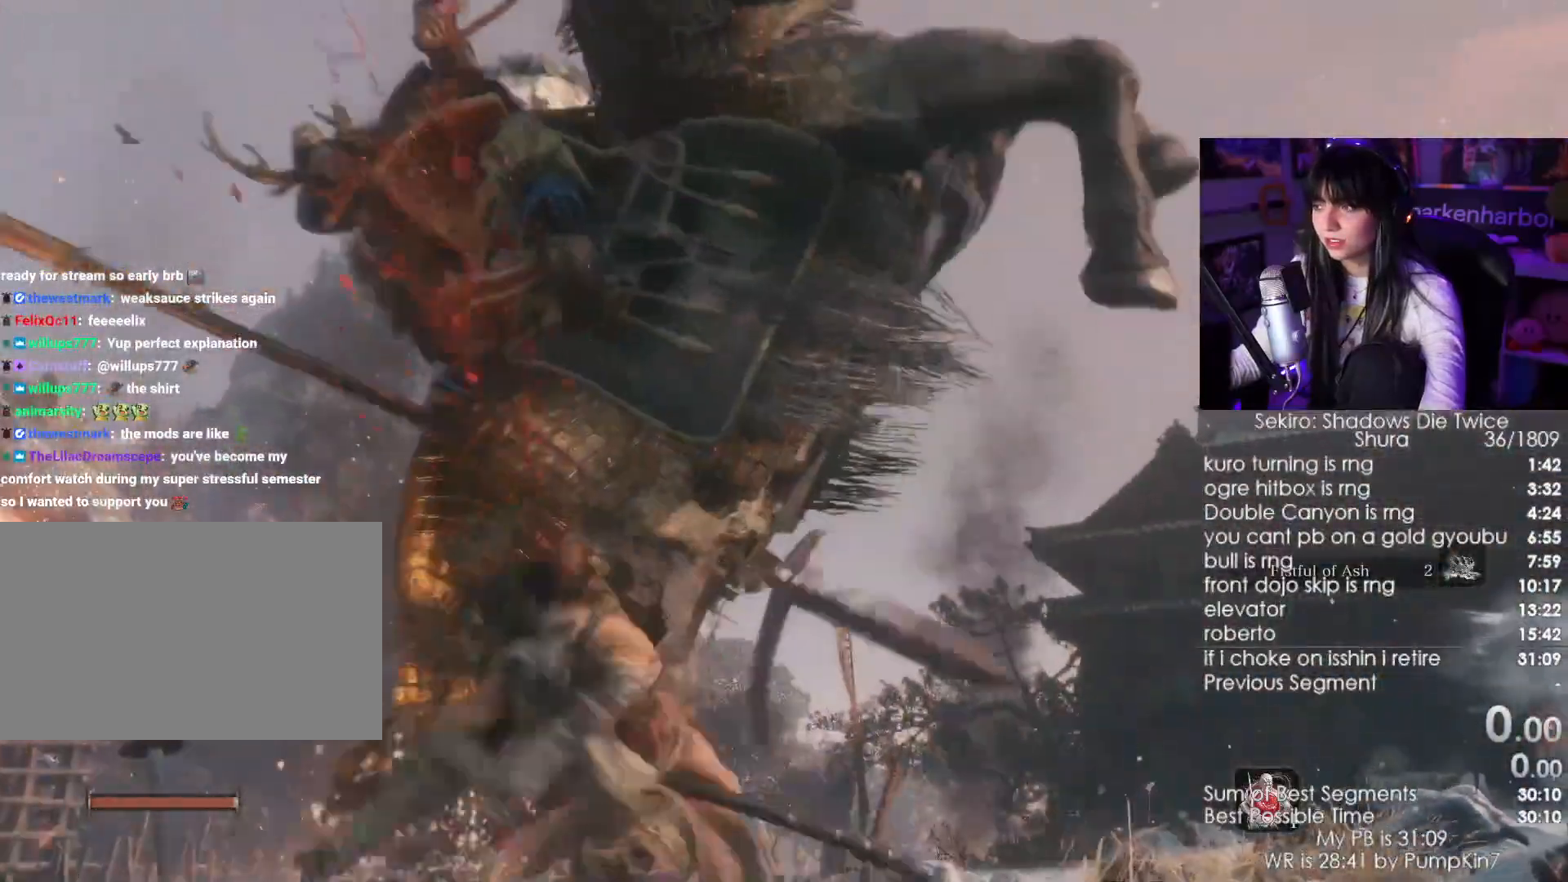
{"keys": ["w"], "mouse": []}
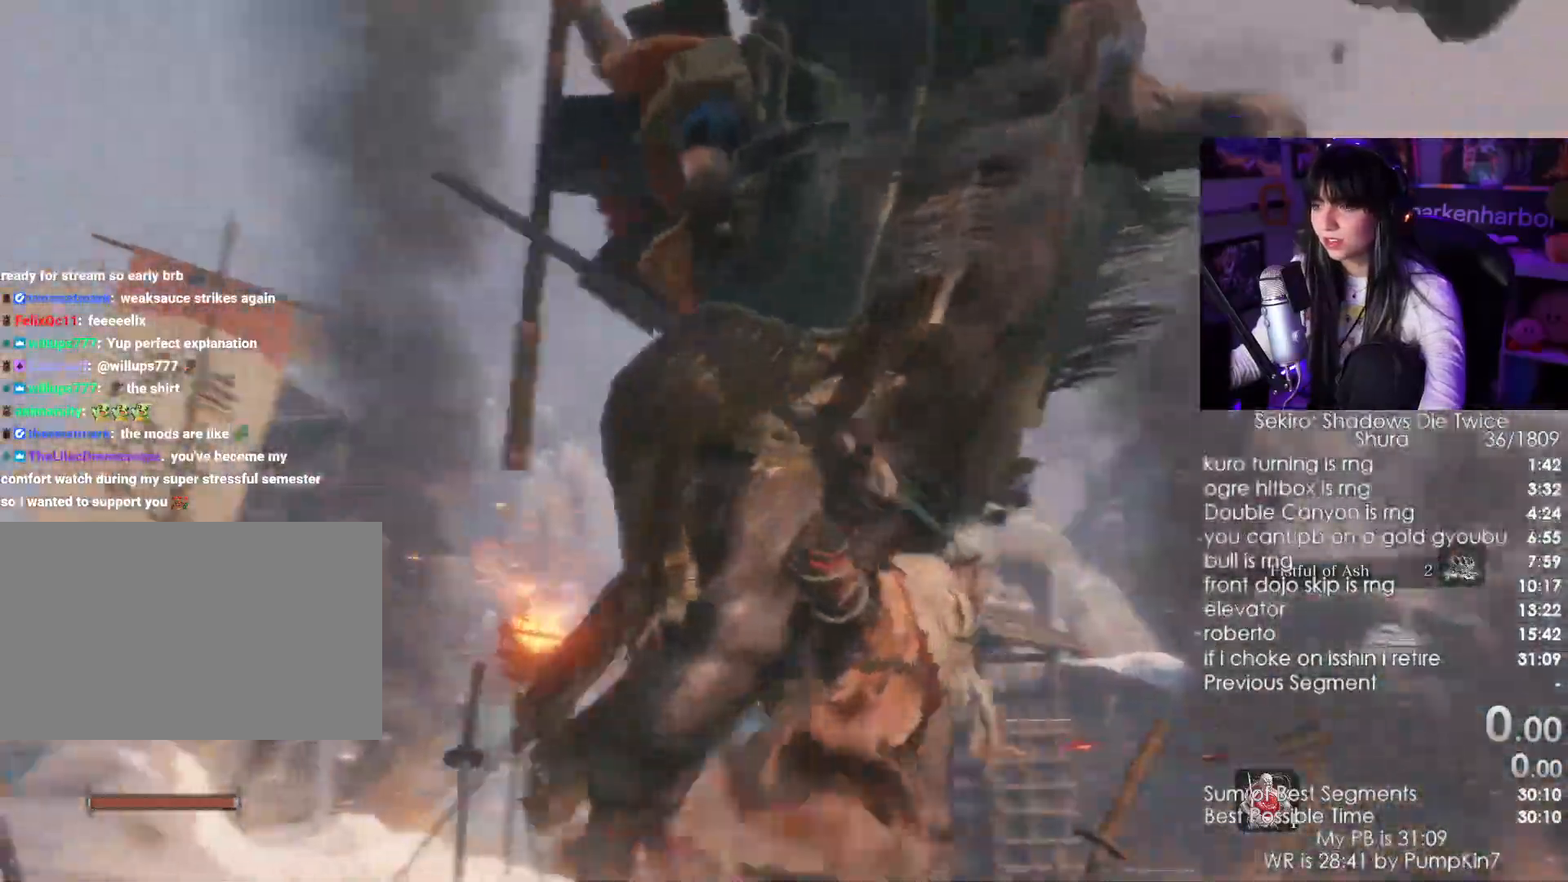
{"keys": ["w"], "mouse": [], "events": [[167, "mouse_left", "down"], [267, "mouse_left", "up"]]}
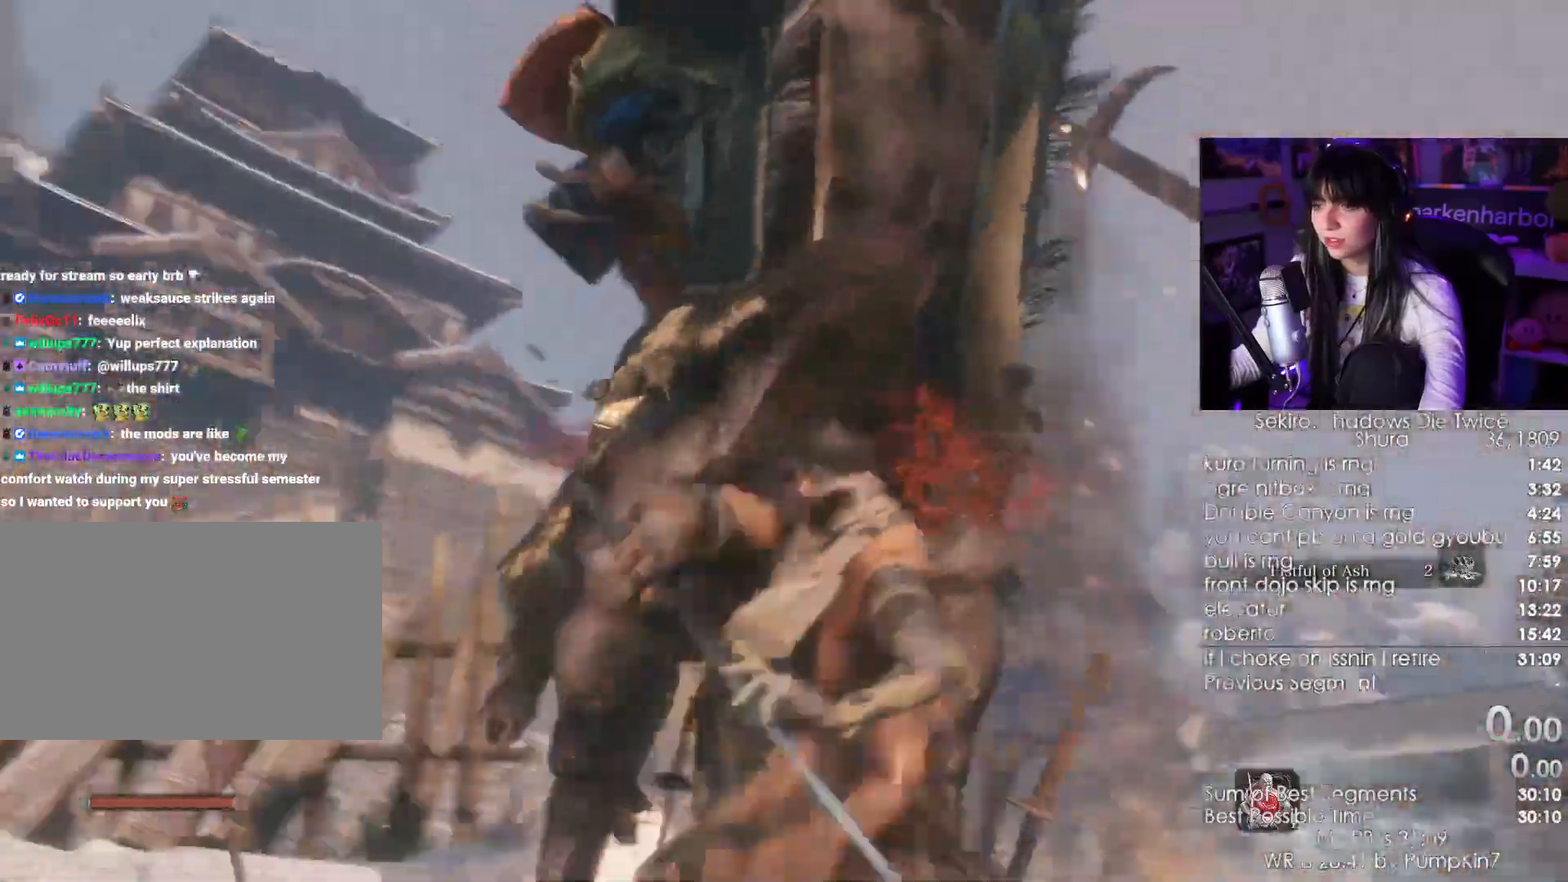
{"keys": ["w"], "mouse": [], "events": [[317, "mouse_left", "down"], [417, "mouse_left", "up"]]}